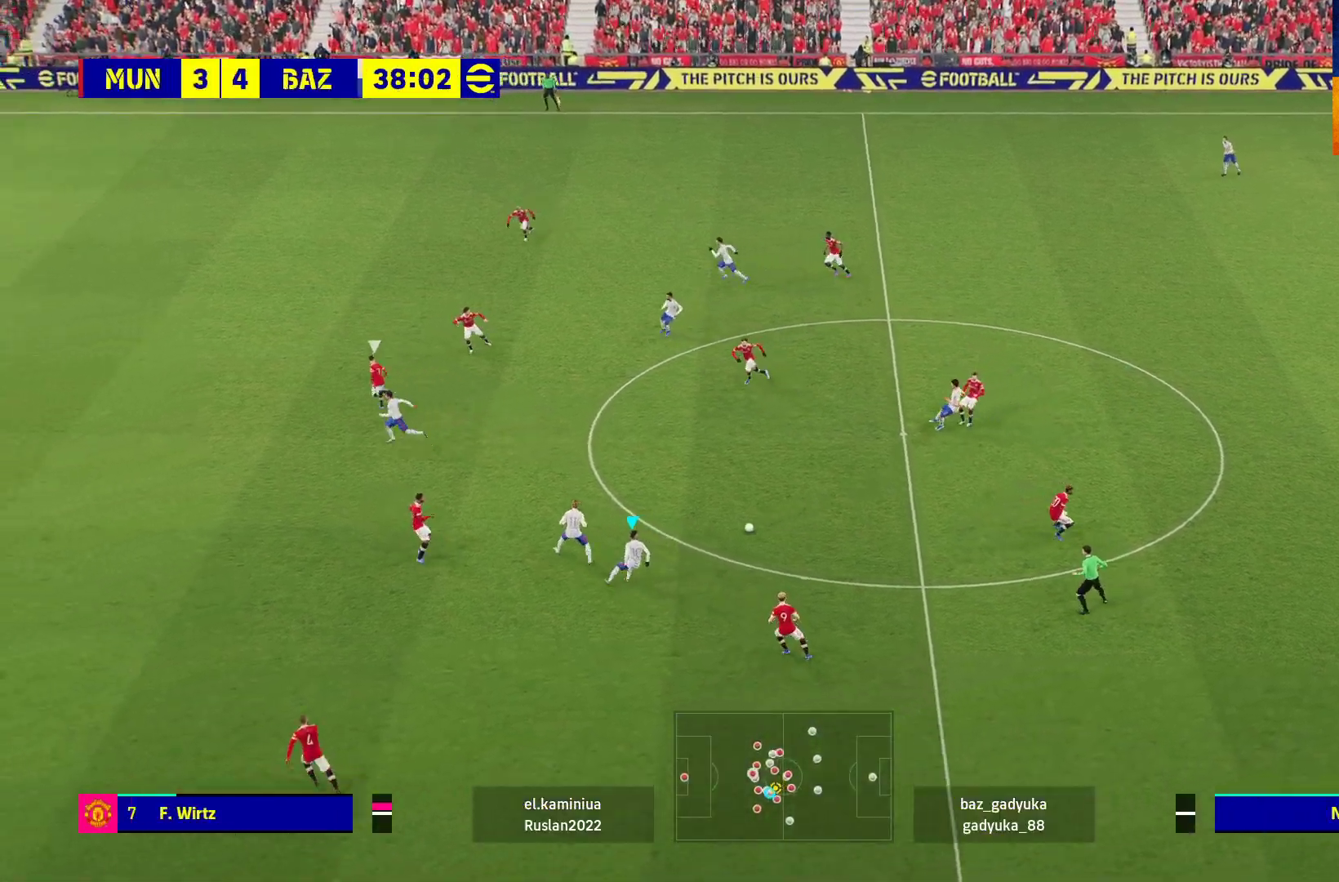
Gameplay with a controller (Xbox layout); each line is a JSON object with the inputs held at the frame after it. "events" lists button and stick changes between this image and that frame as [ms after this image, input, new state], when the widget could be followed in between.
{"buttons": [], "left_stick": "up-left", "right_stick": "center", "events": [[17, "left_stick", "left"], [117, "left_stick", "up-left"]]}
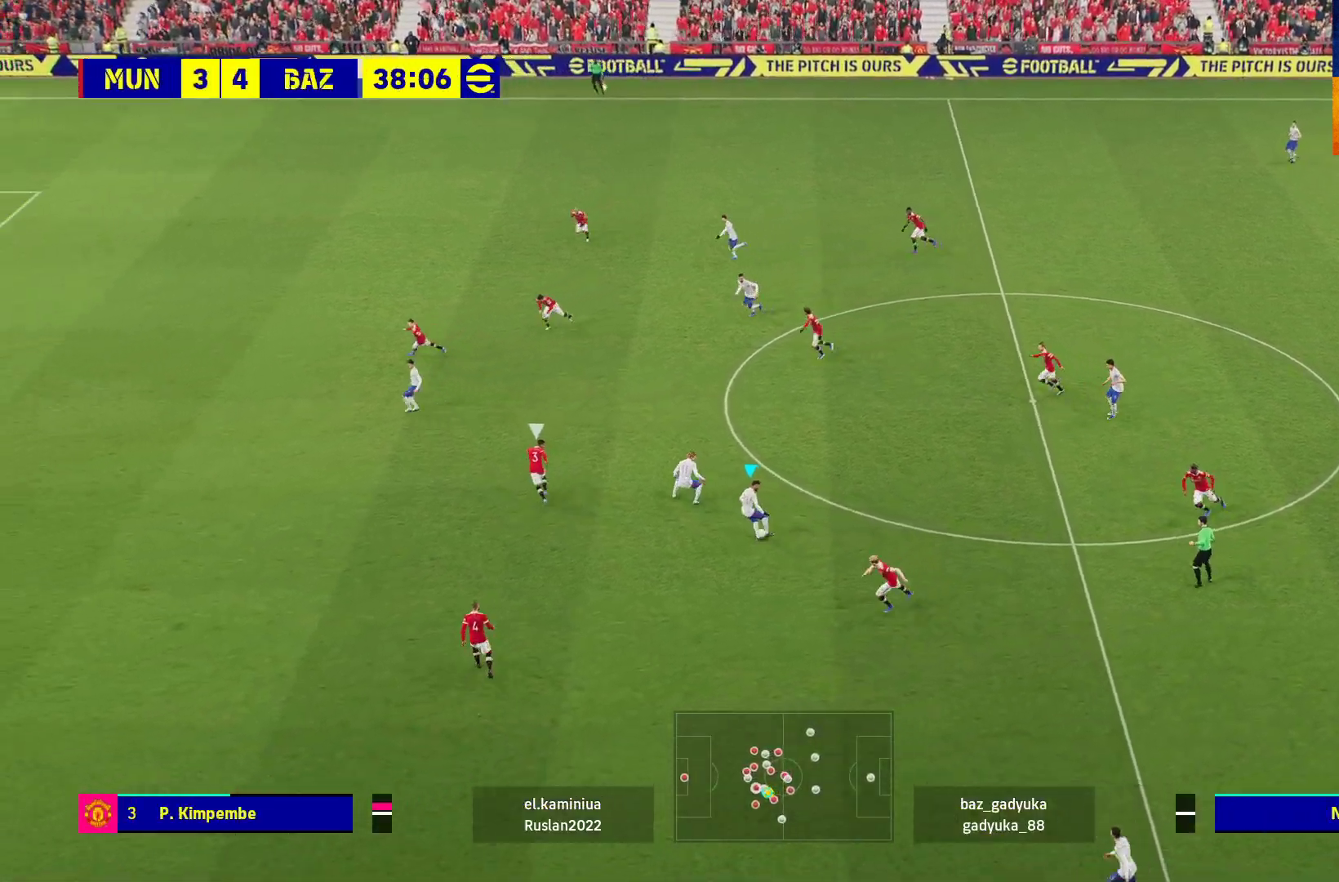
{"buttons": ["L3"], "left_stick": "up-left", "right_stick": "center", "events": [[83, "L3", "down"]]}
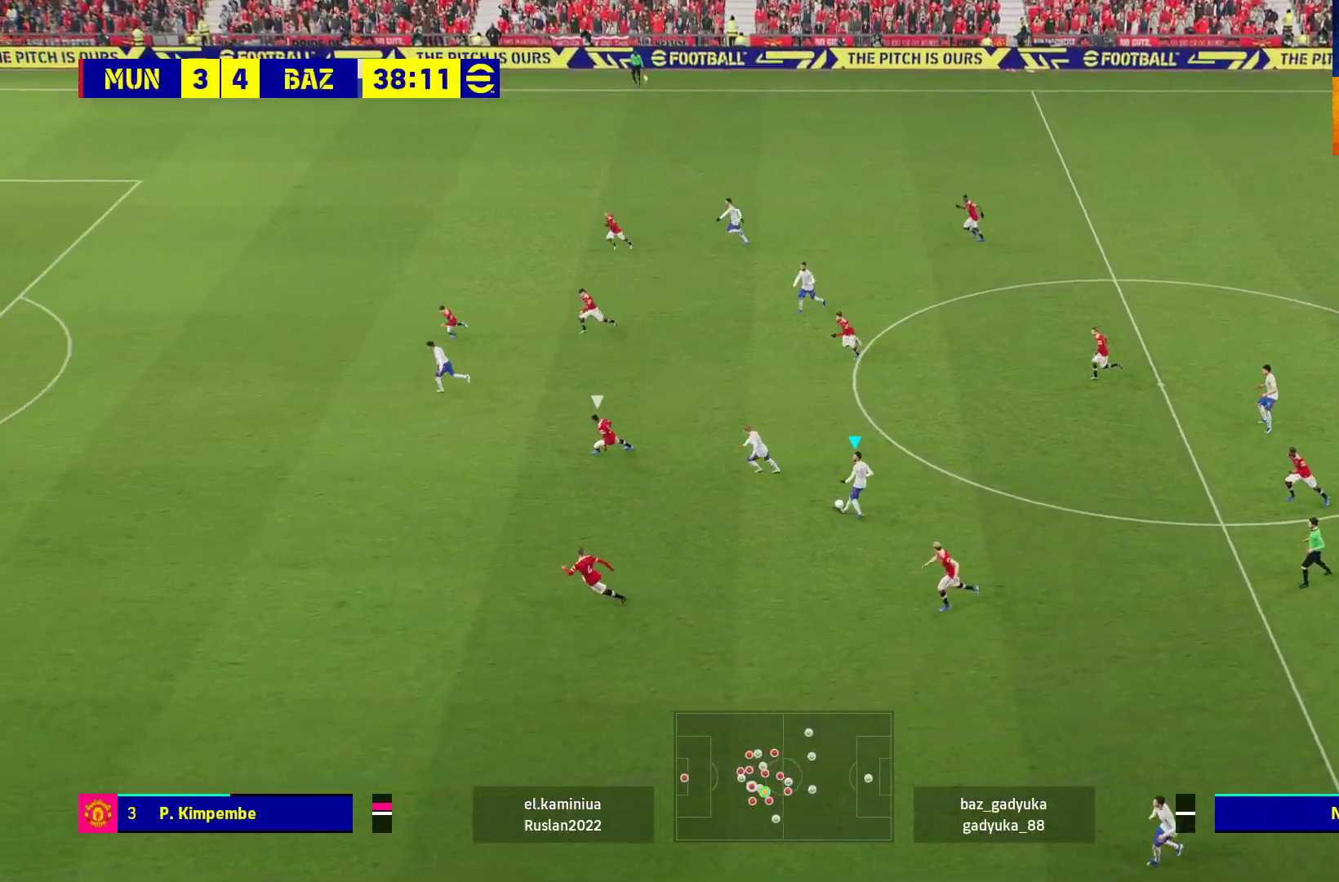
{"buttons": ["R1", "L3"], "left_stick": "left", "right_stick": "center", "events": [[117, "Y", "down"], [167, "left_stick", "left"], [350, "Y", "up"], [450, "R1", "down"]]}
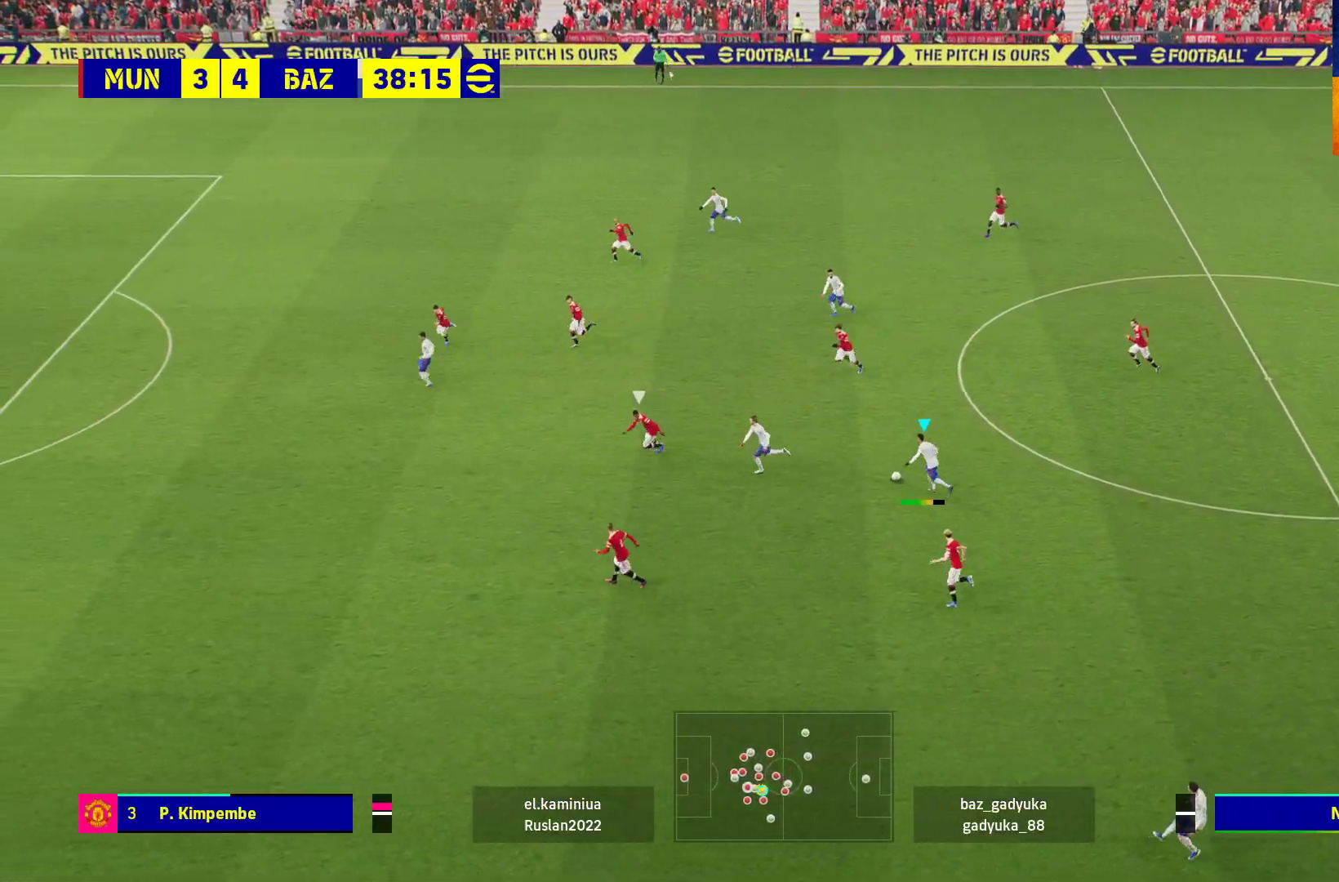
{"buttons": ["R1"], "left_stick": "left", "right_stick": "center", "events": [[433, "L3", "up"]]}
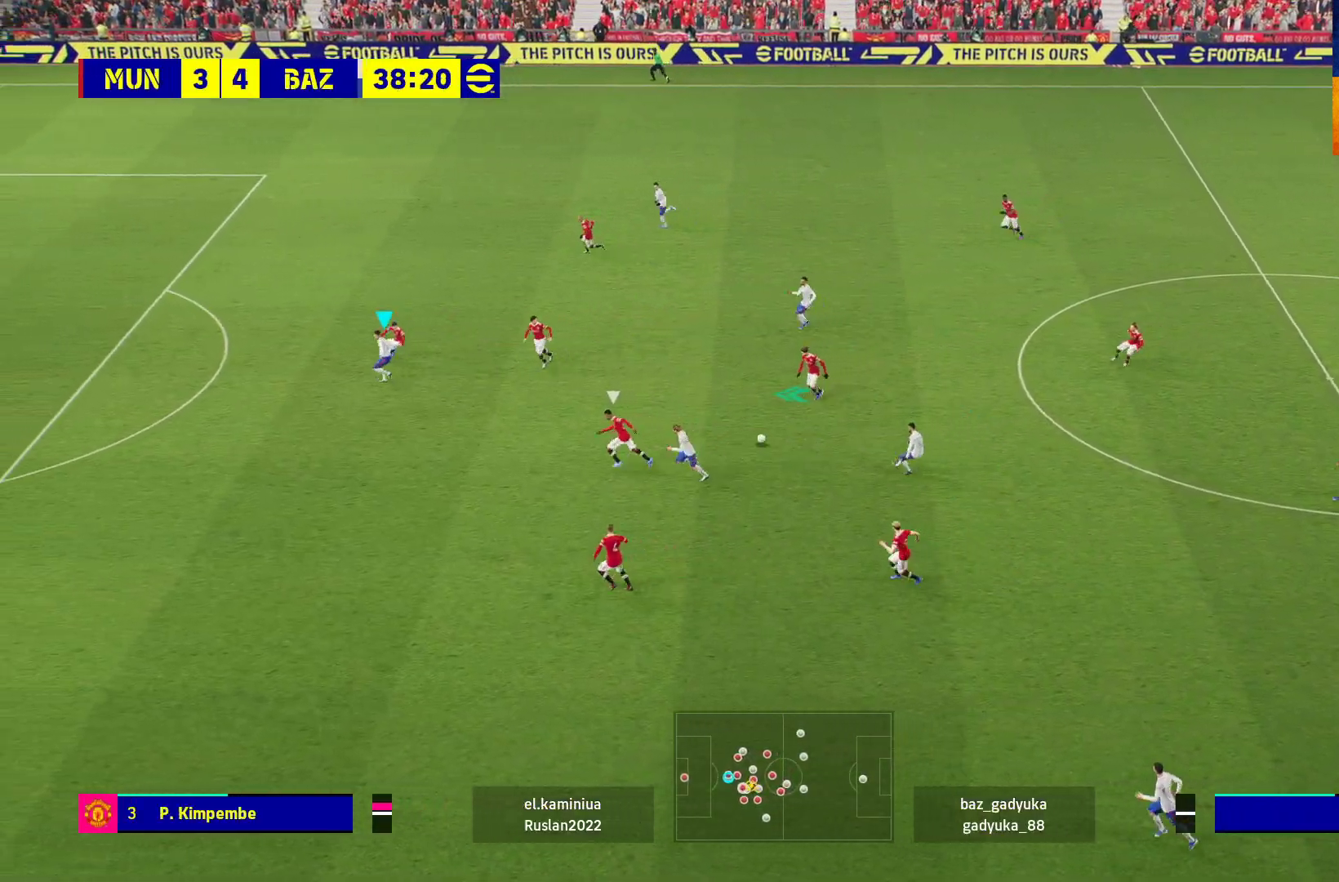
{"buttons": ["R1", "L3"], "left_stick": "down-left", "right_stick": "center", "events": [[250, "left_stick", "down-left"], [300, "L3", "down"]]}
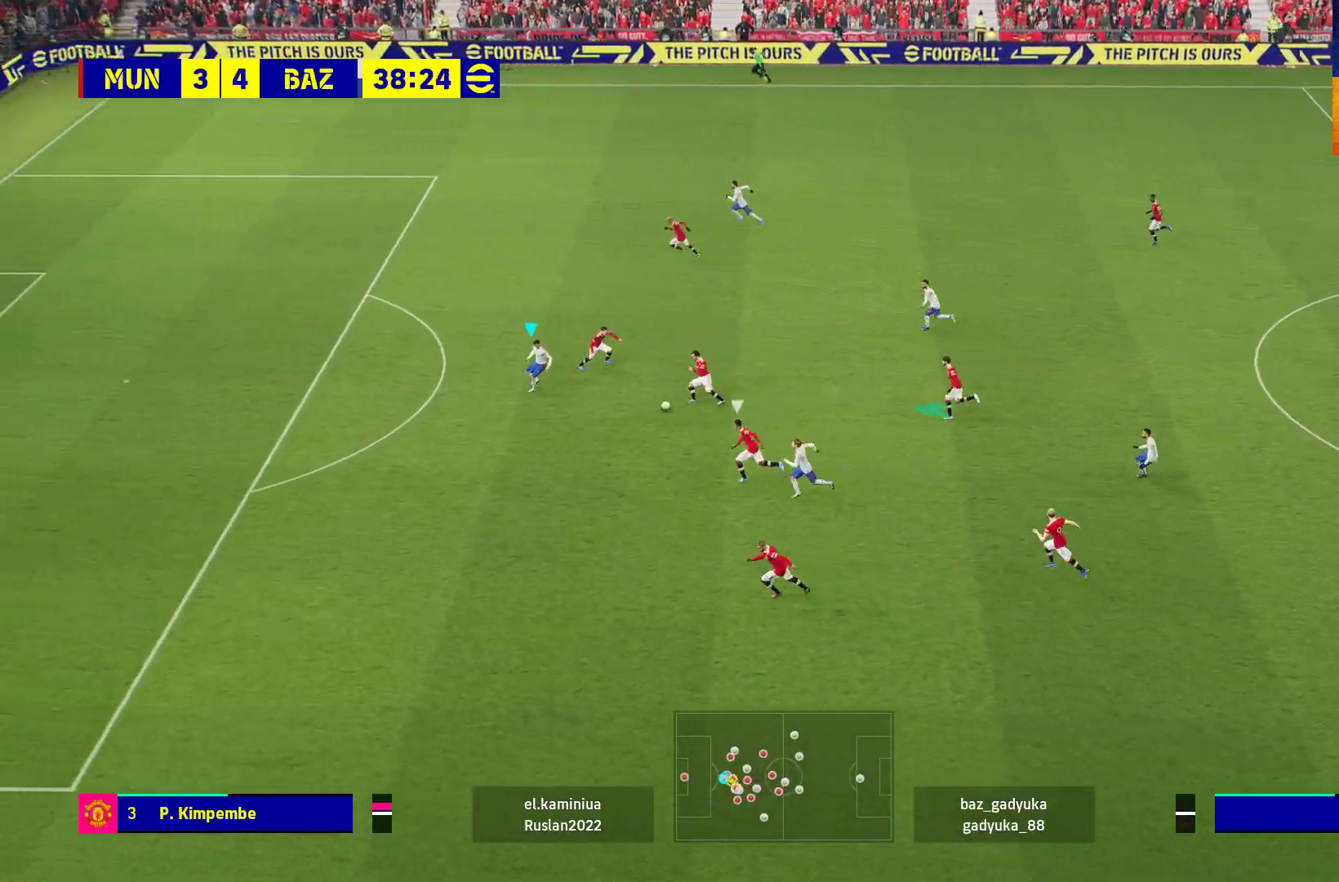
{"buttons": ["R1"], "left_stick": "left", "right_stick": "center", "events": [[450, "left_stick", "left"], [483, "L3", "up"]]}
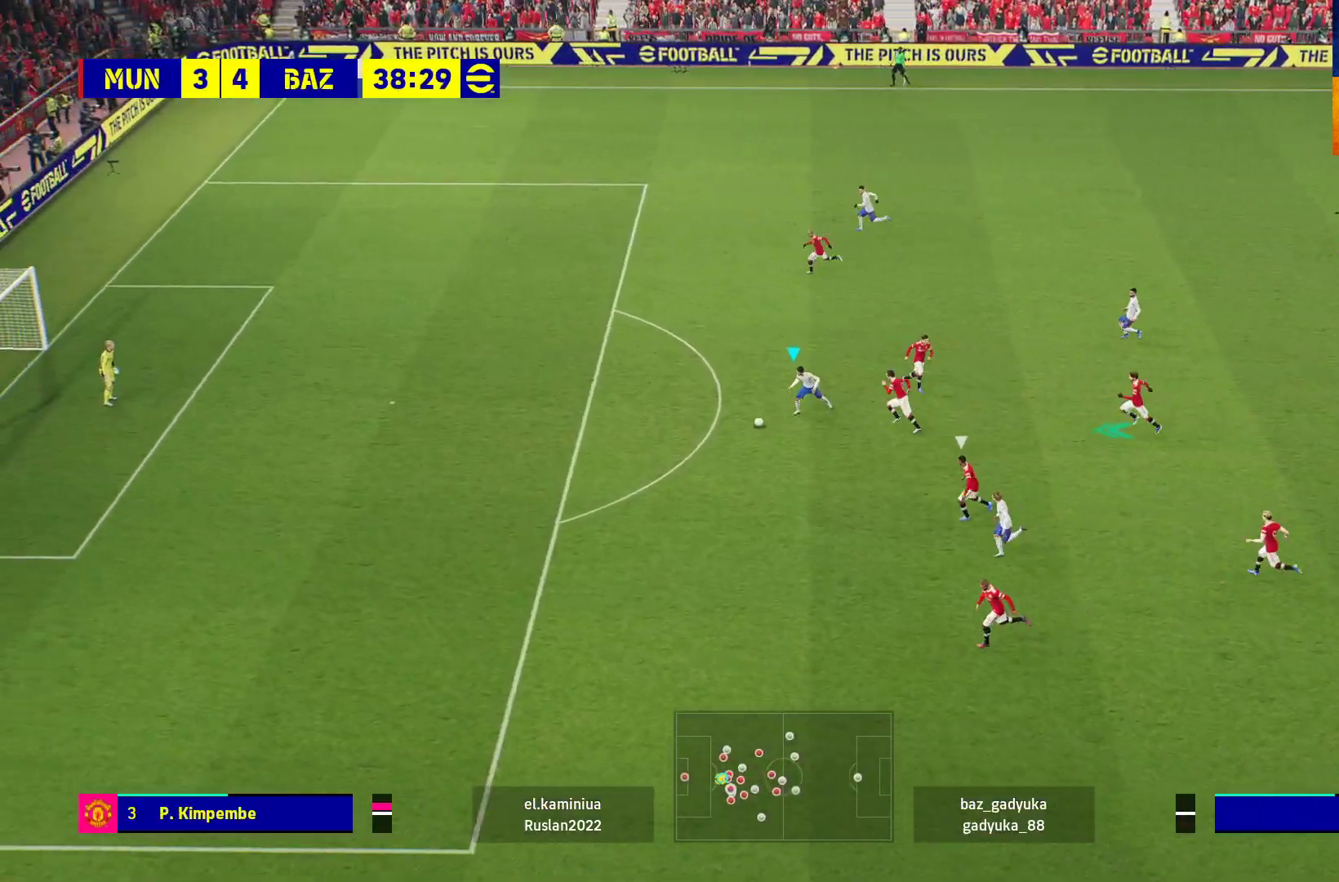
{"buttons": ["R1"], "left_stick": "left", "right_stick": "center", "events": []}
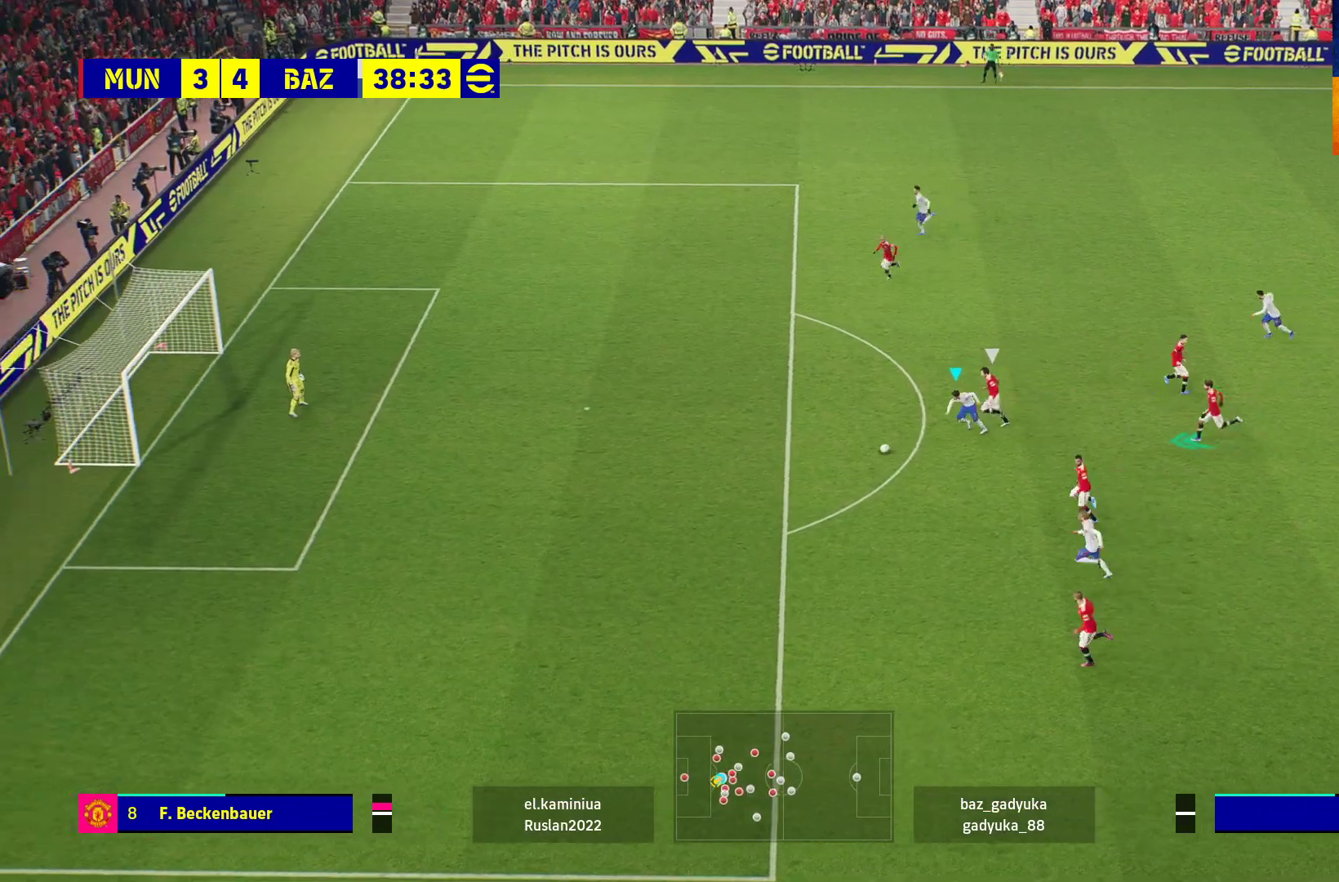
{"buttons": ["L3"], "left_stick": "down-left", "right_stick": "center", "events": [[150, "R1", "up"], [150, "left_stick", "down-left"], [167, "X", "down"], [183, "L3", "down"], [350, "X", "up"]]}
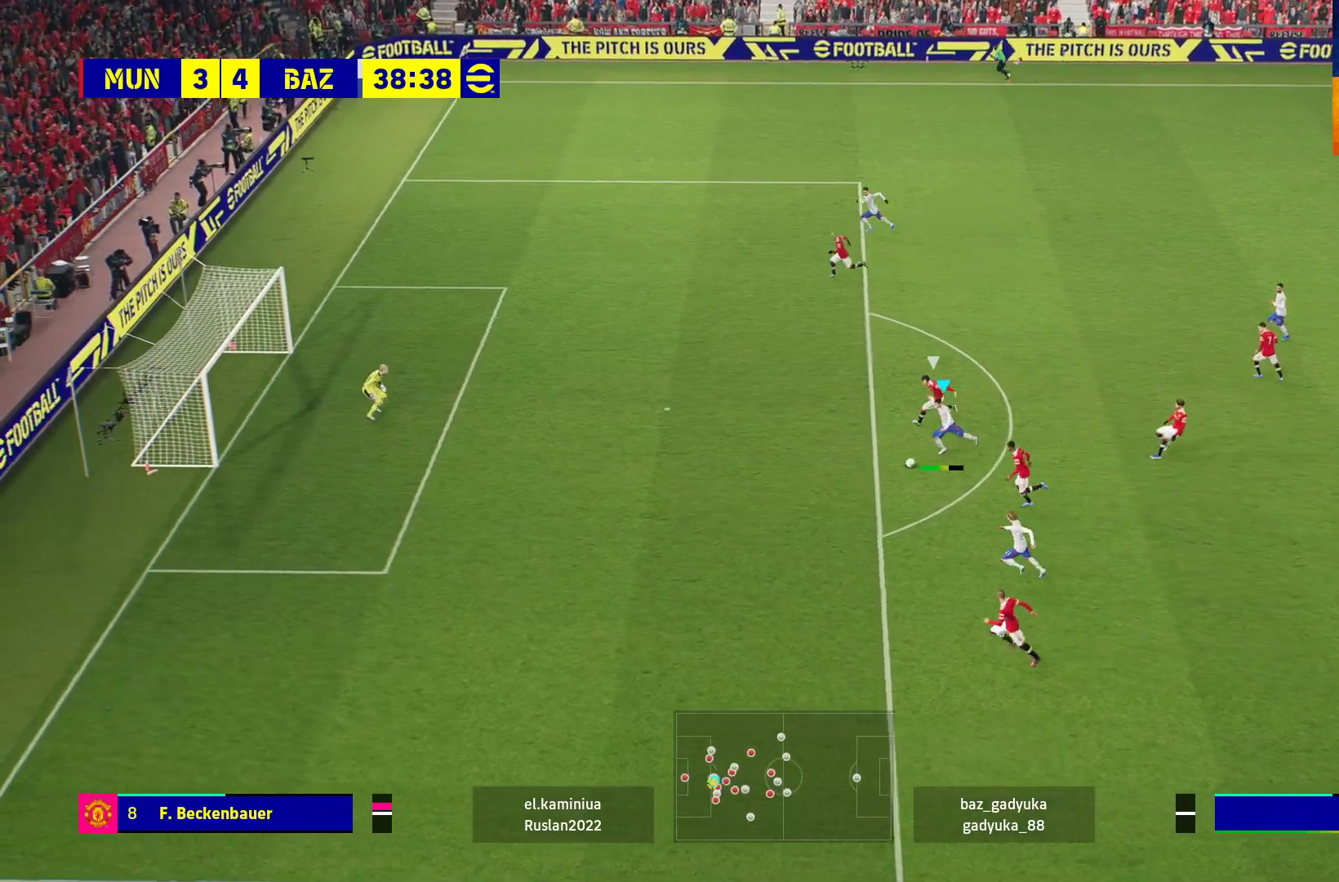
{"buttons": ["L3"], "left_stick": "down-left", "right_stick": "center", "events": []}
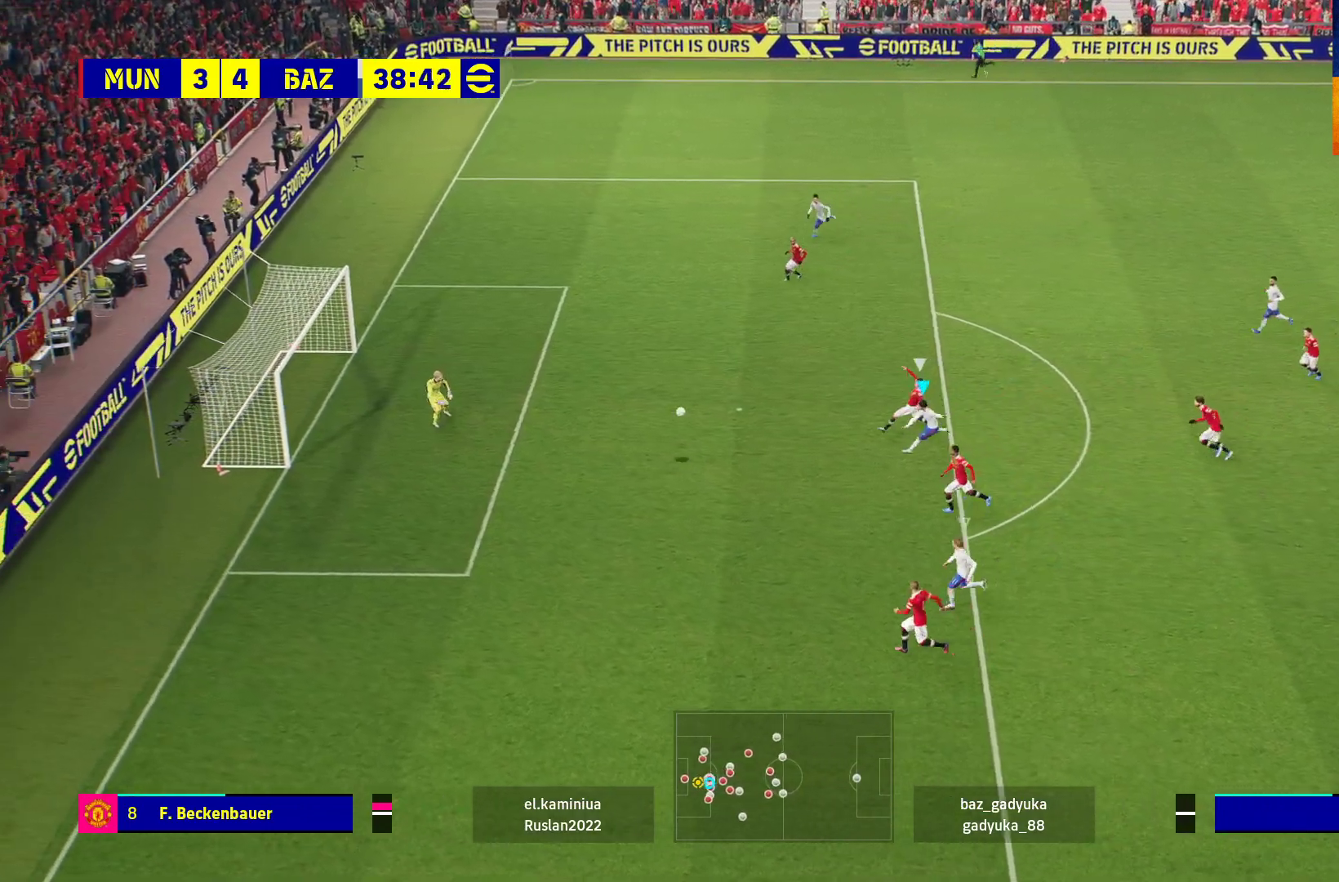
{"buttons": ["L3"], "left_stick": "down-left", "right_stick": "center", "events": []}
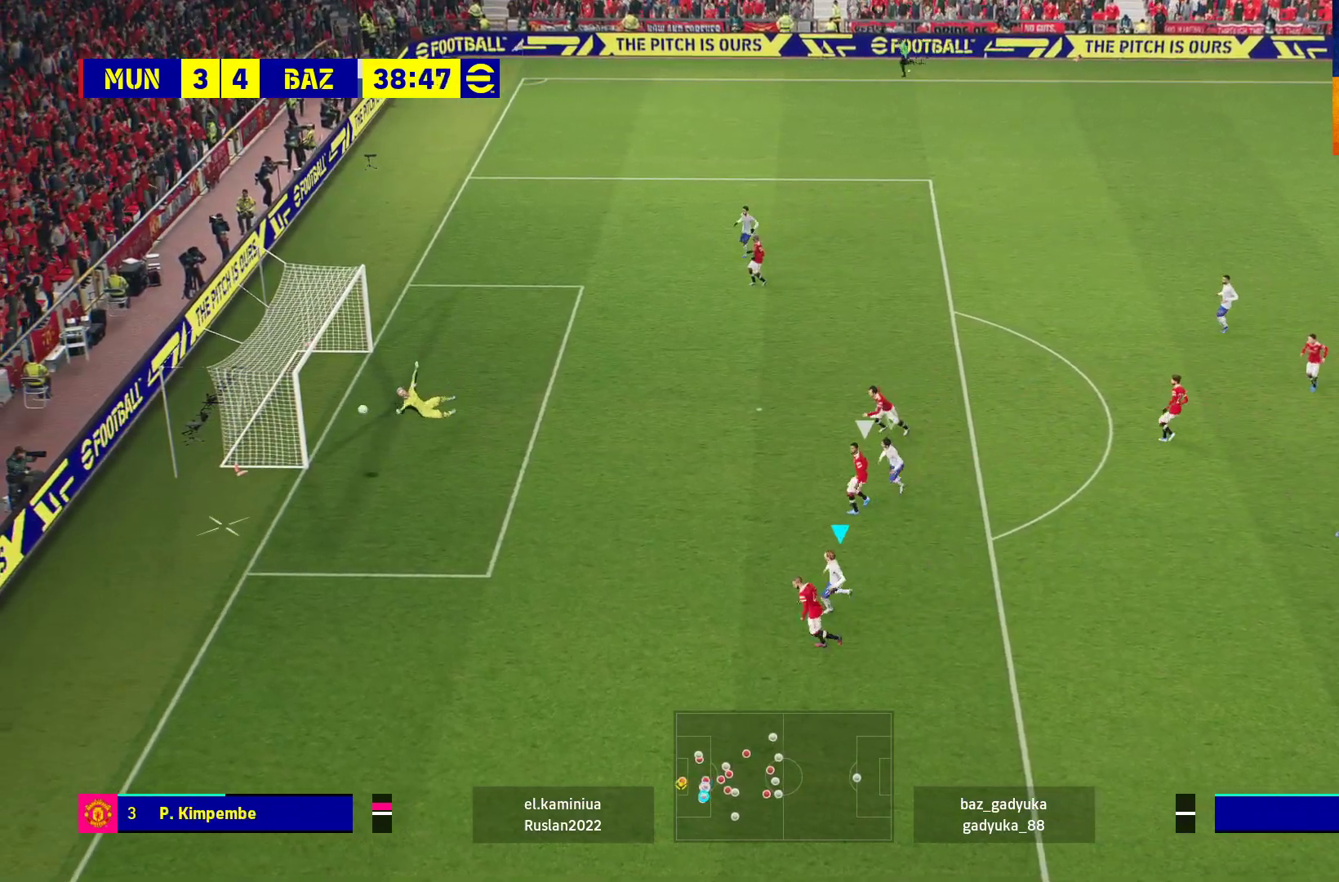
{"buttons": [], "left_stick": "center", "right_stick": "center", "events": [[267, "L3", "up"], [350, "left_stick", "center"], [433, "A", "down"], [500, "A", "up"]]}
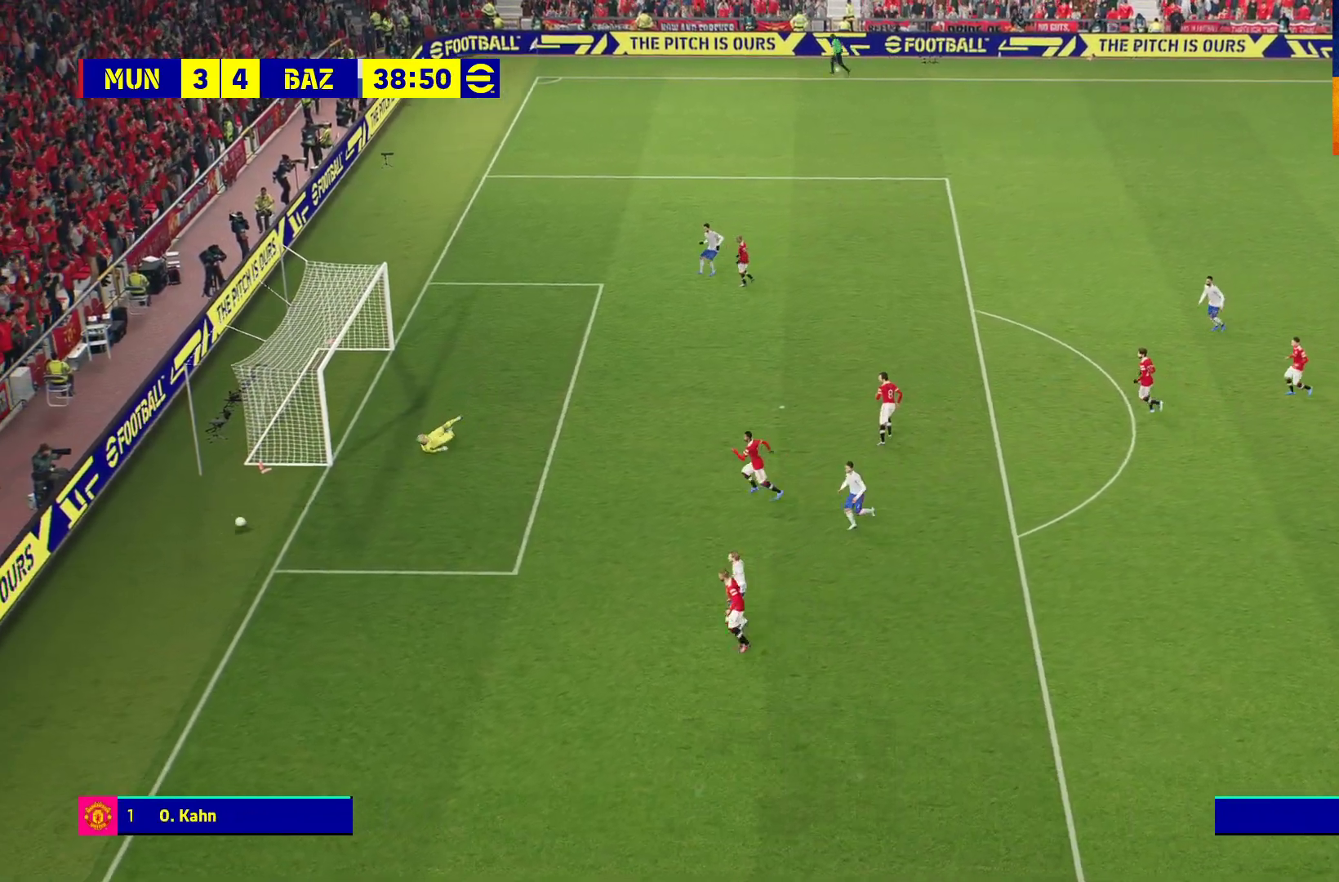
{"buttons": [], "left_stick": "center", "right_stick": "center", "events": [[100, "A", "down"], [183, "A", "up"], [267, "A", "down"], [317, "A", "up"], [433, "A", "down"], [450, "A", "up"]]}
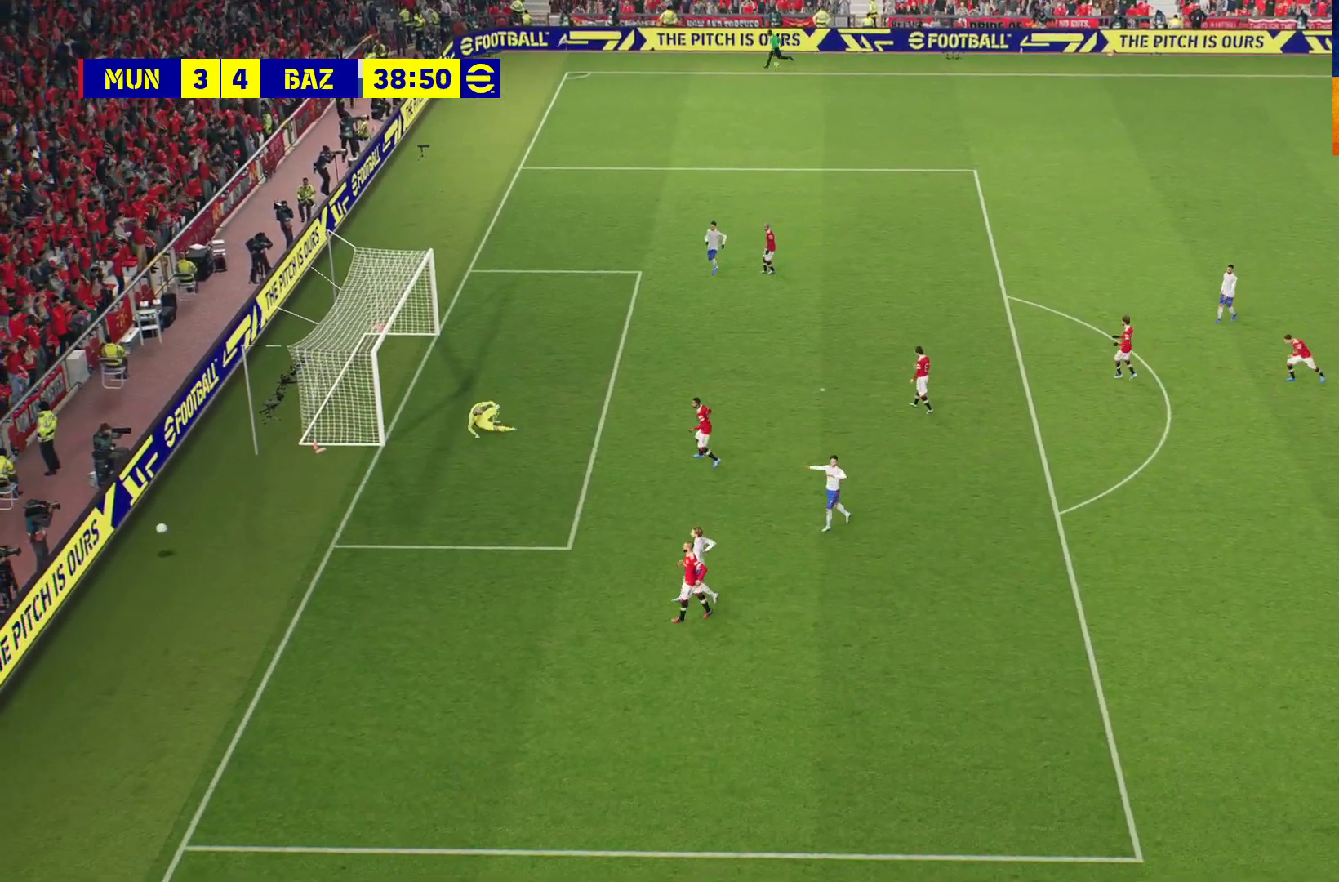
{"buttons": [], "left_stick": "center", "right_stick": "center", "events": [[67, "A", "down"], [117, "A", "up"], [200, "A", "down"], [283, "A", "up"], [350, "A", "down"], [417, "A", "up"]]}
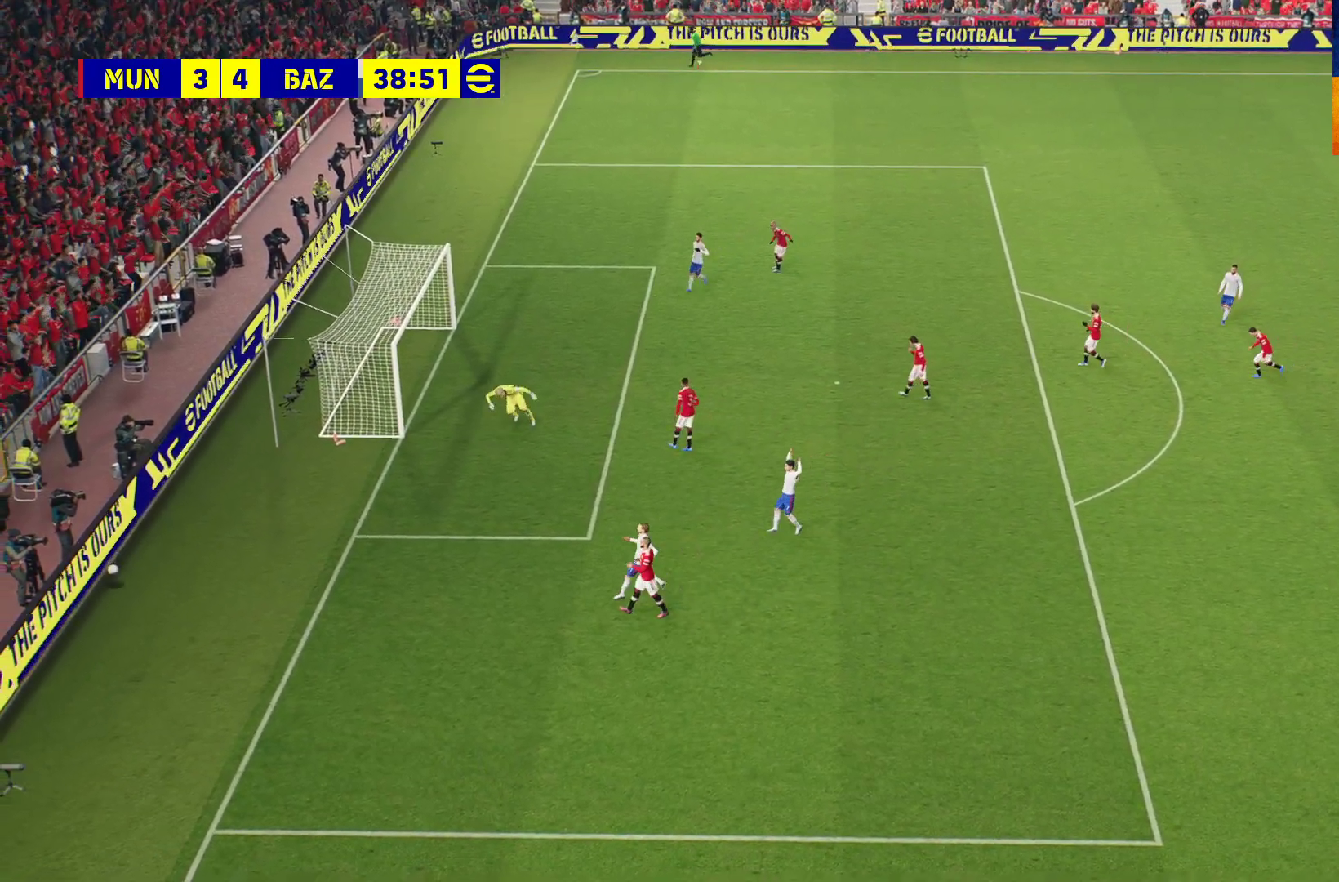
{"buttons": [], "left_stick": "center", "right_stick": "center", "events": [[200, "A", "down"], [217, "A", "up"], [233, "A", "down"], [250, "A", "up"], [333, "A", "down"], [417, "A", "up"]]}
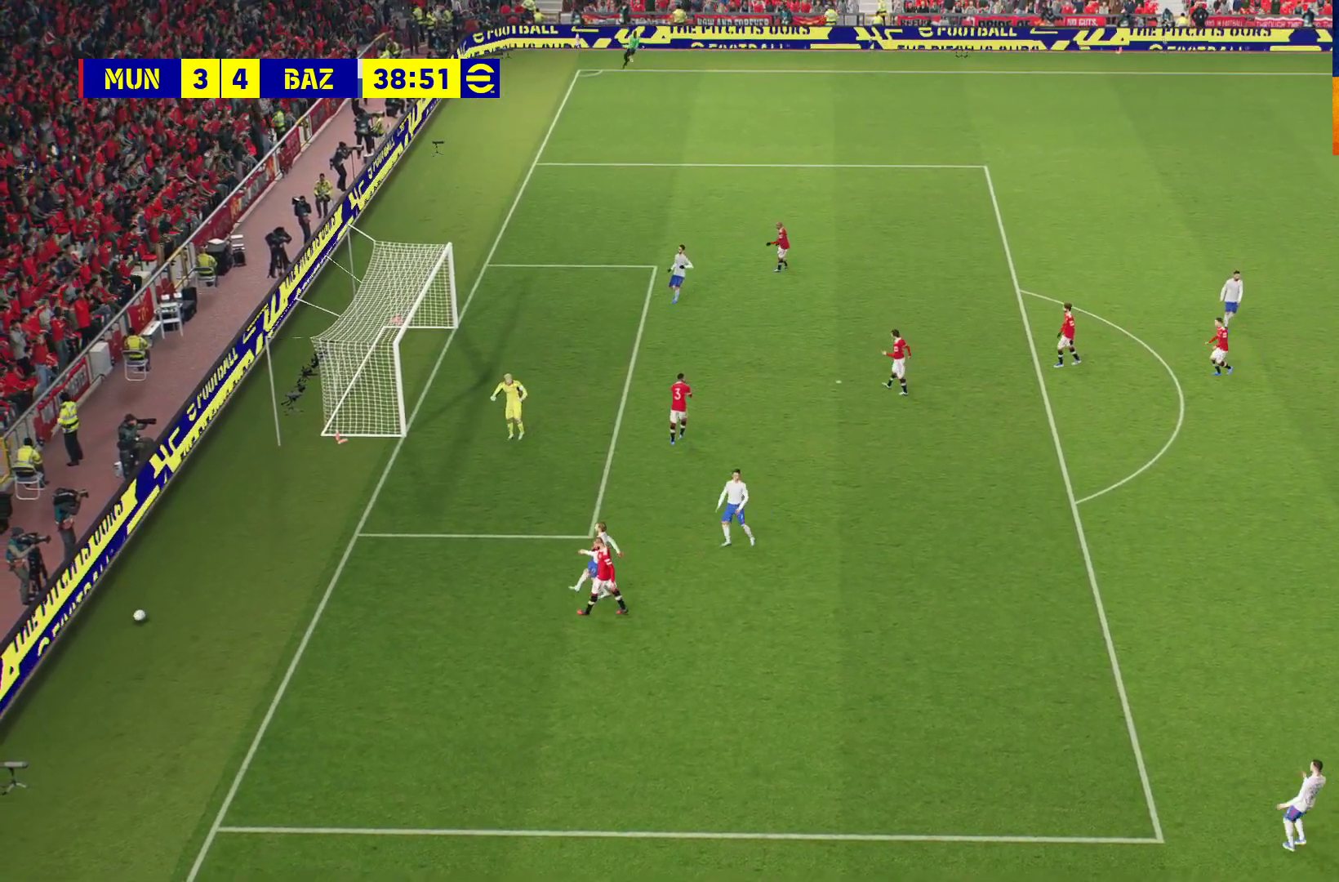
{"buttons": ["A"], "left_stick": "center", "right_stick": "center", "events": [[17, "A", "down"], [83, "A", "up"], [183, "A", "down"], [250, "A", "up"], [333, "A", "down"], [417, "A", "up"], [500, "A", "down"]]}
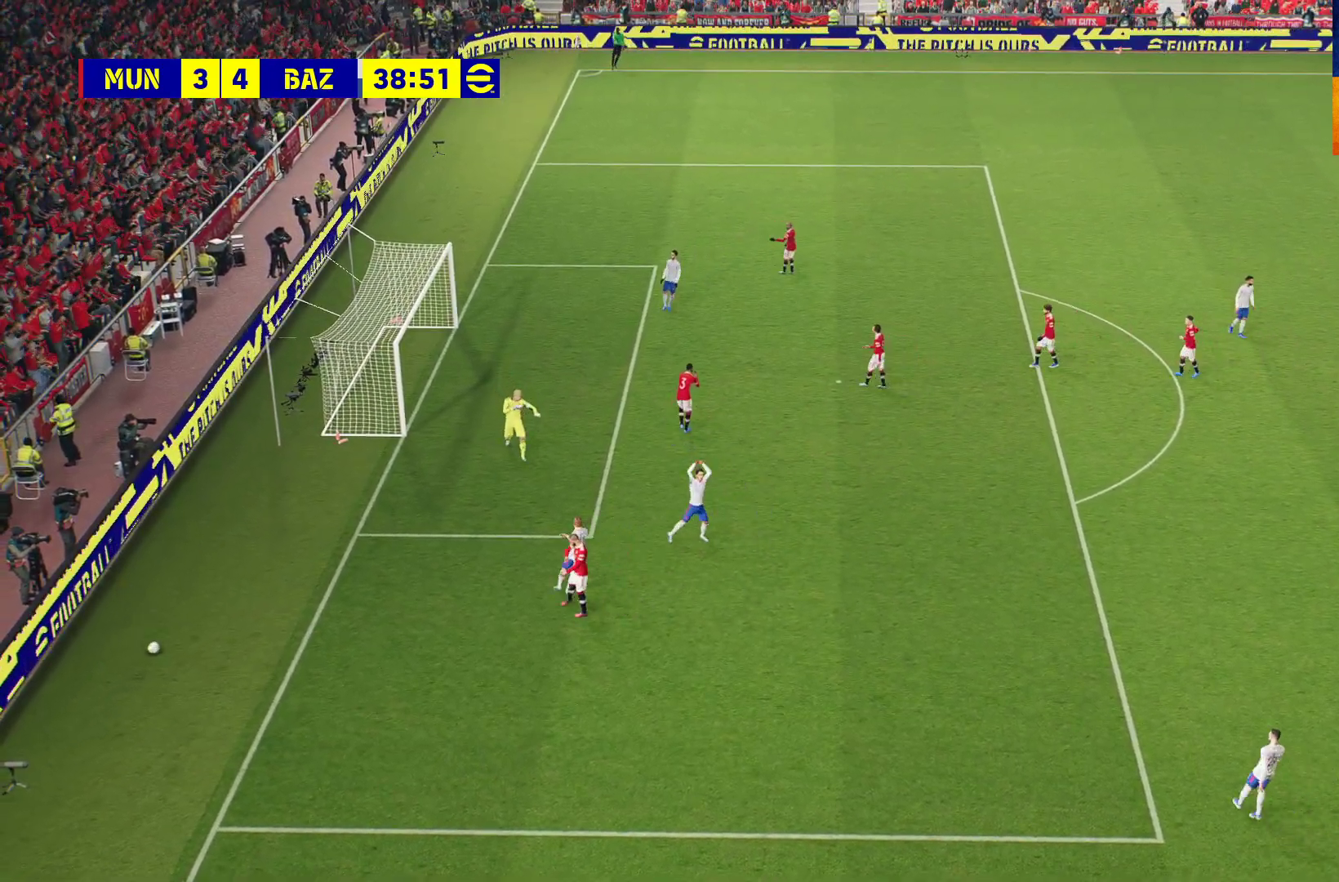
{"buttons": [], "left_stick": "center", "right_stick": "center", "events": [[83, "A", "up"], [183, "A", "down"], [250, "A", "up"], [333, "A", "down"], [433, "A", "up"]]}
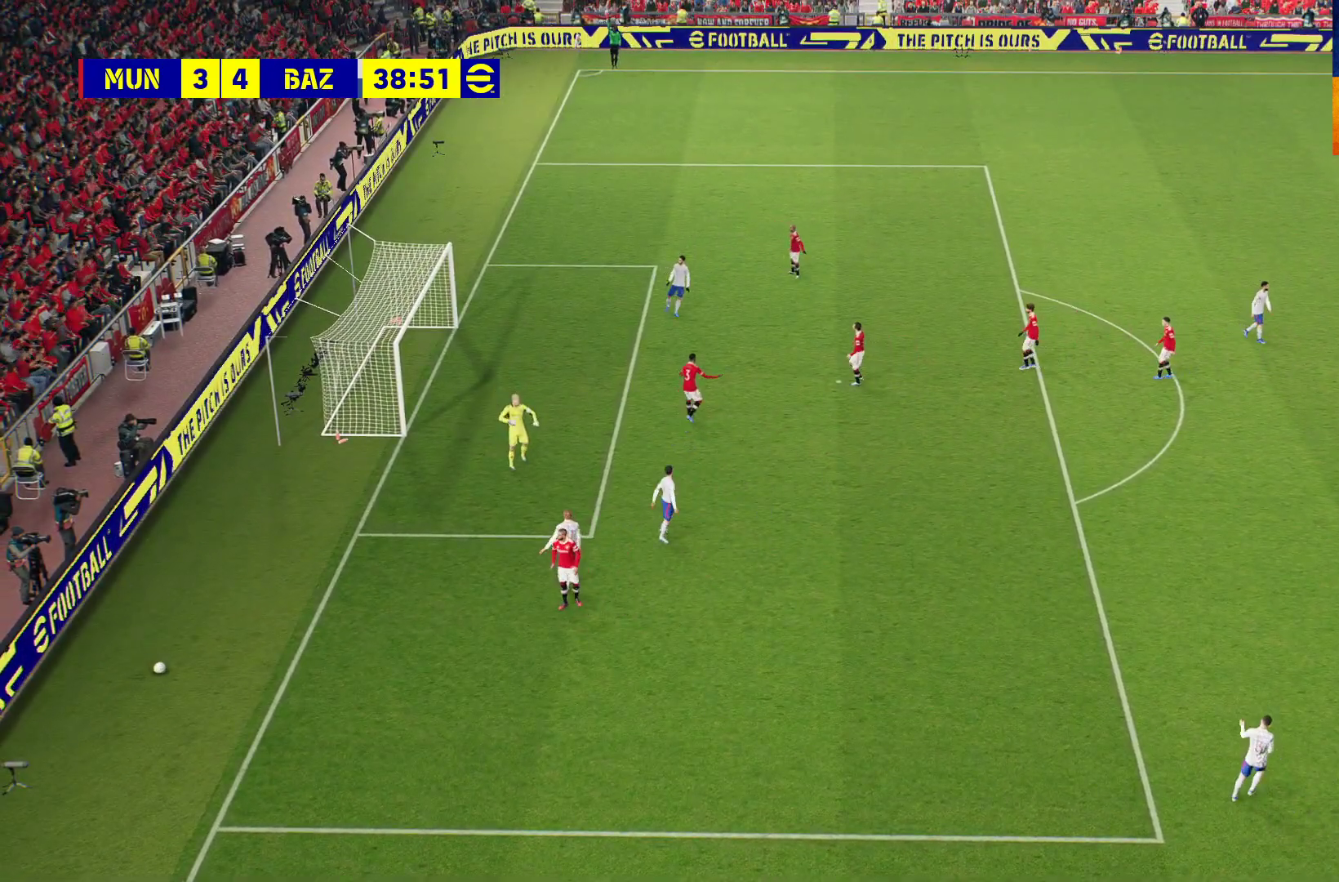
{"buttons": ["A"], "left_stick": "center", "right_stick": "center", "events": [[17, "A", "down"], [133, "A", "up"], [217, "A", "down"], [300, "A", "up"], [433, "A", "down"]]}
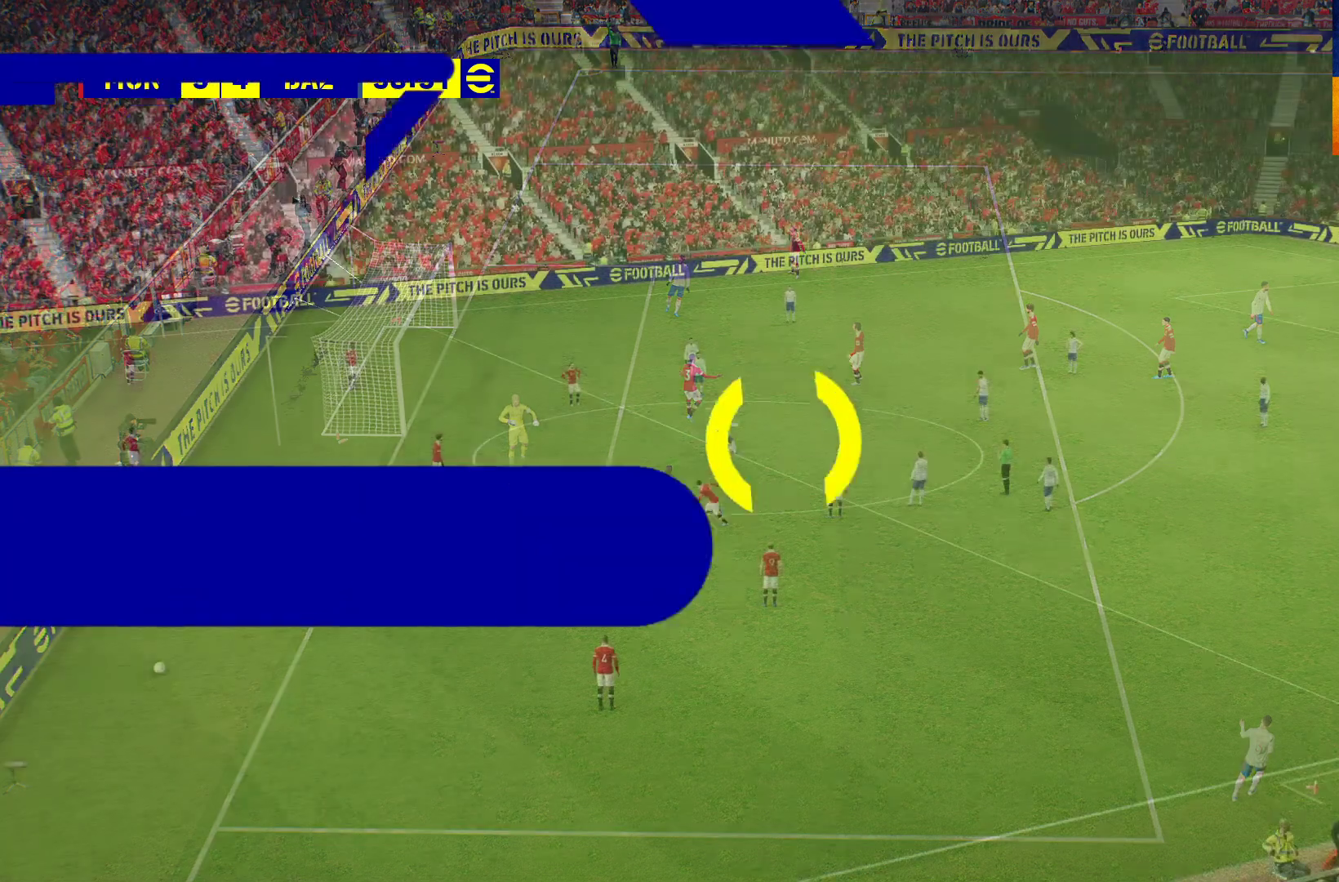
{"buttons": [], "left_stick": "center", "right_stick": "center", "events": [[17, "A", "up"], [133, "A", "down"], [250, "A", "up"]]}
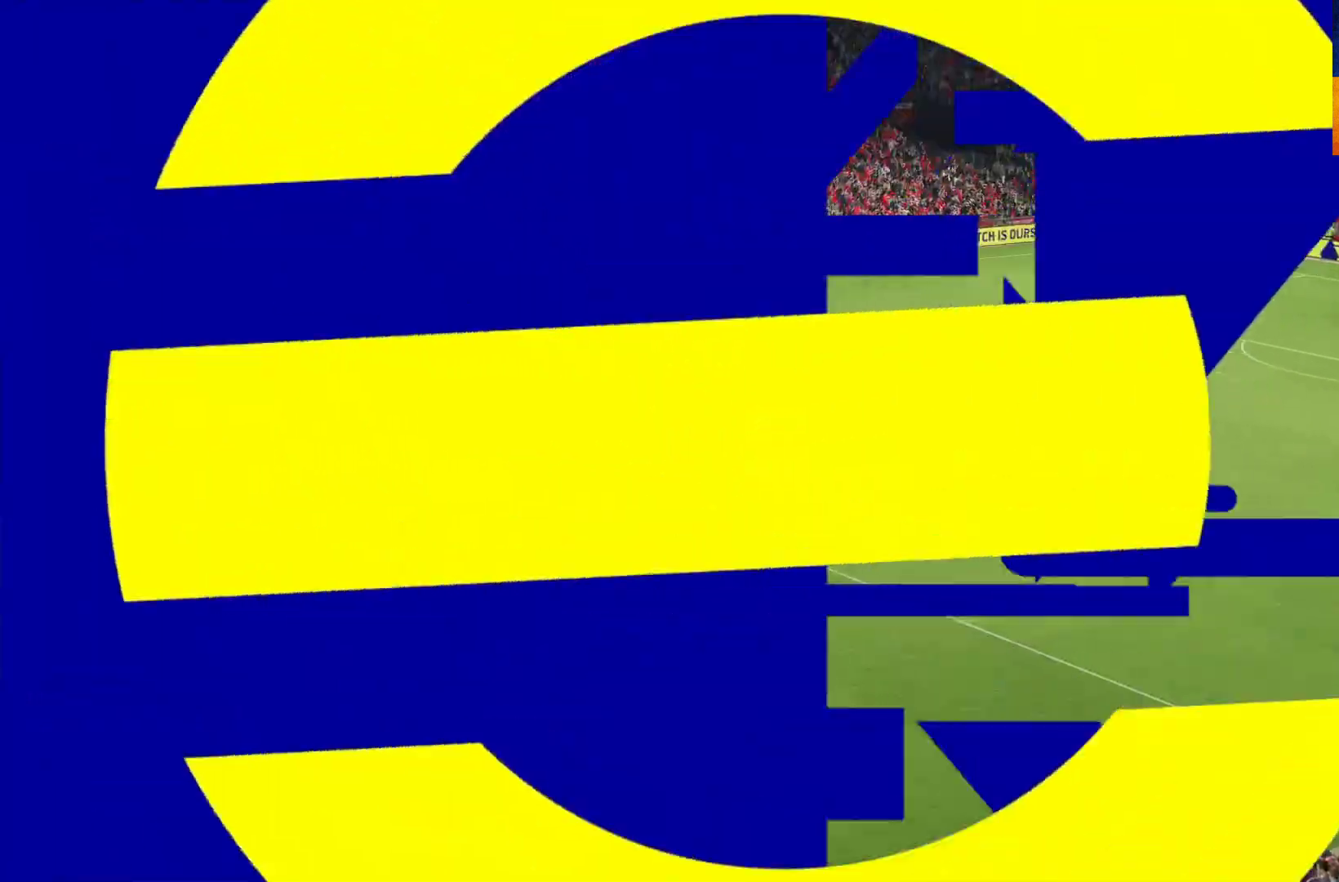
{"buttons": [], "left_stick": "center", "right_stick": "center", "events": [[50, "A", "down"], [100, "A", "up"], [183, "A", "down"], [283, "A", "up"], [350, "A", "down"], [400, "A", "up"]]}
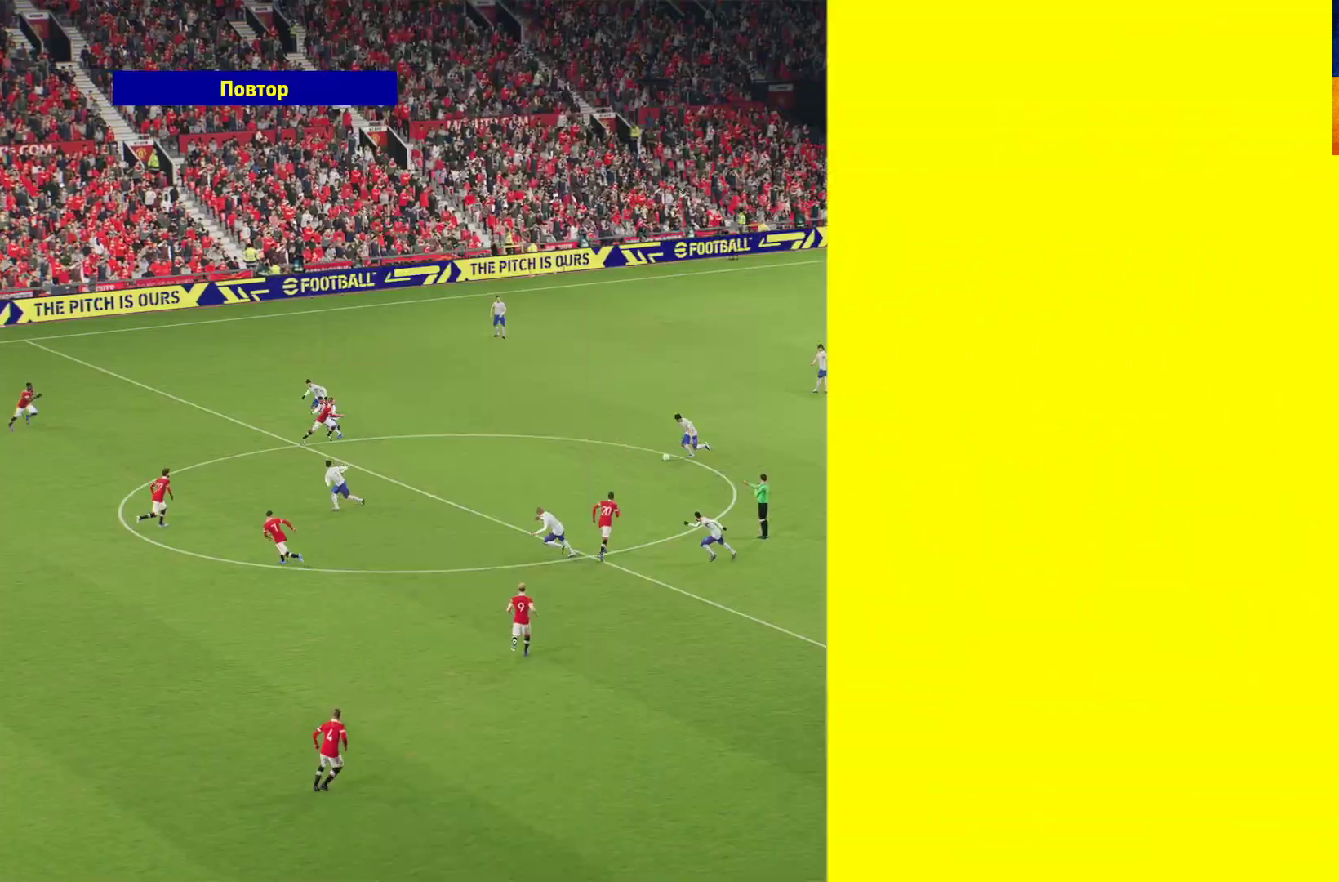
{"buttons": ["A"], "left_stick": "center", "right_stick": "center", "events": [[133, "A", "down"], [217, "A", "up"], [317, "A", "down"], [383, "A", "up"], [450, "A", "down"]]}
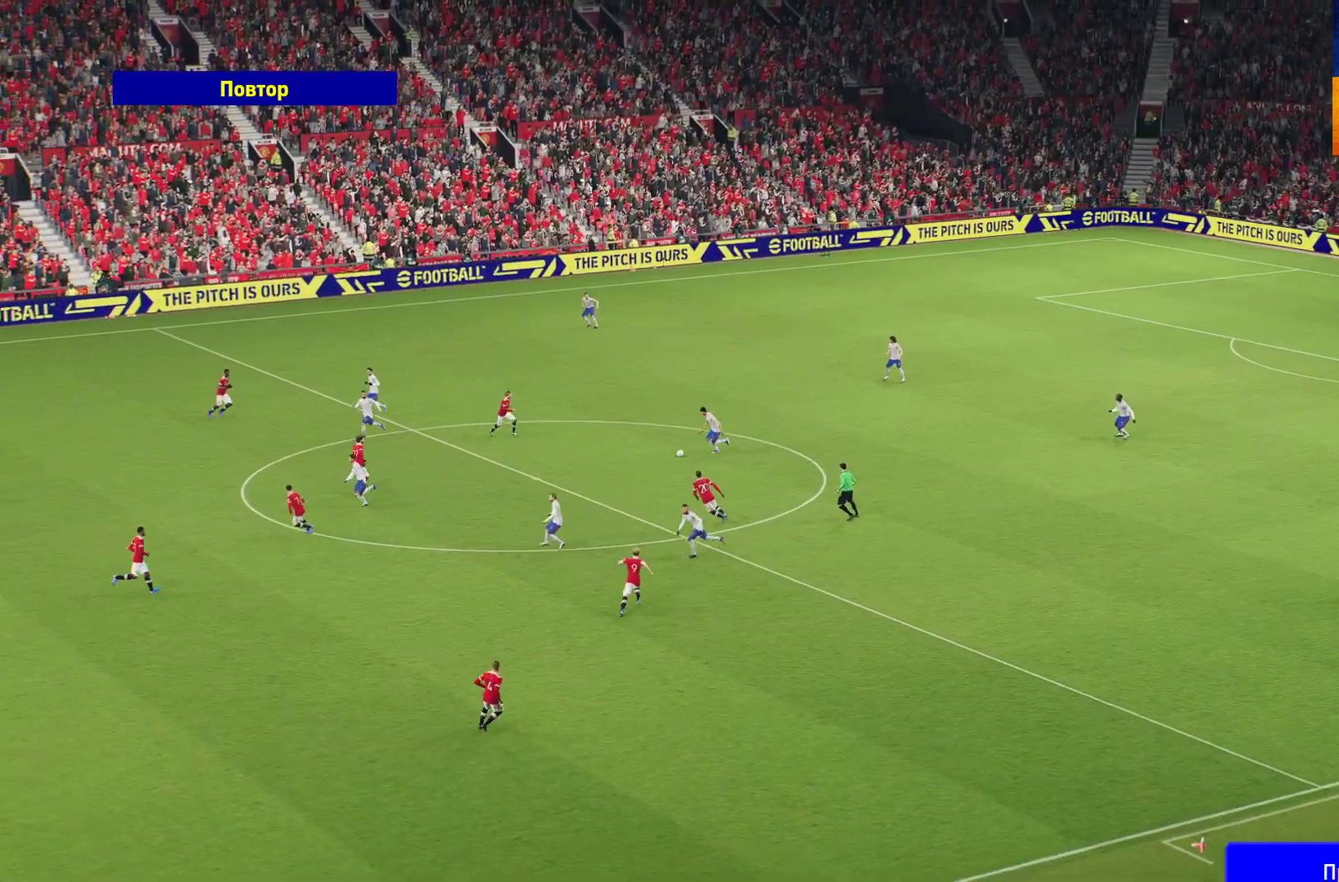
{"buttons": [], "left_stick": "center", "right_stick": "center", "events": [[50, "A", "up"], [117, "A", "down"], [217, "A", "up"]]}
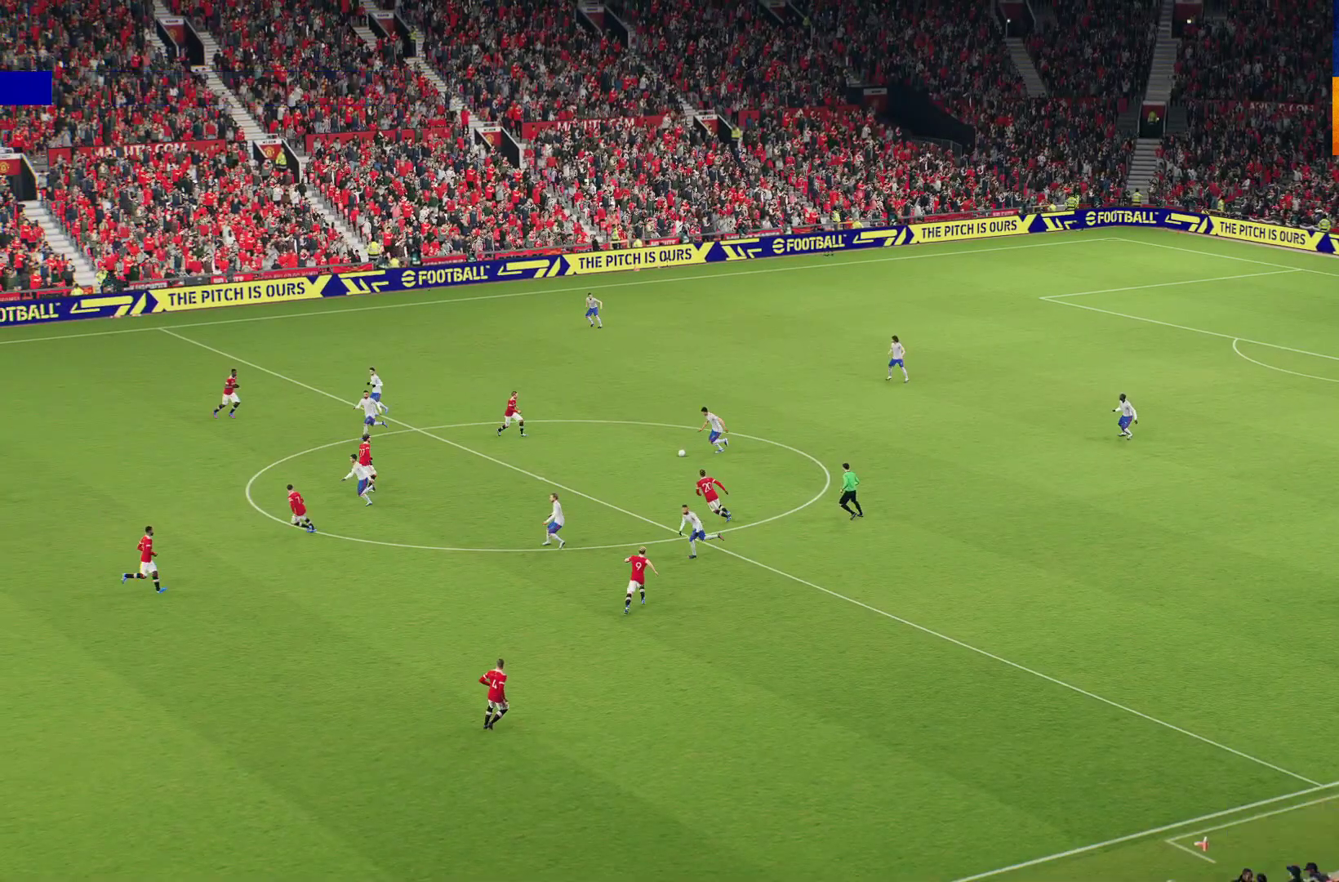
{"buttons": [], "left_stick": "center", "right_stick": "center", "events": []}
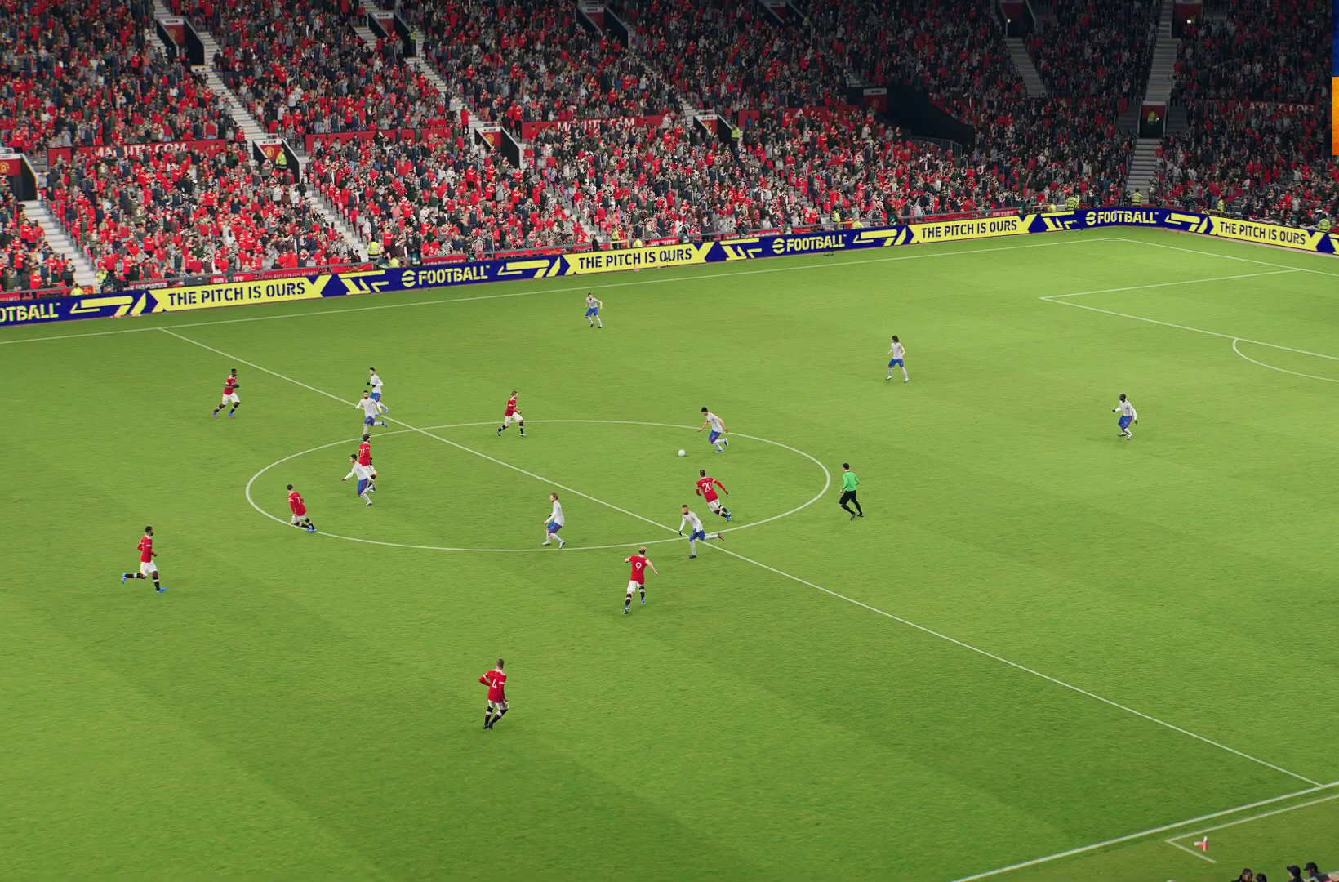
{"buttons": [], "left_stick": "center", "right_stick": "center", "events": []}
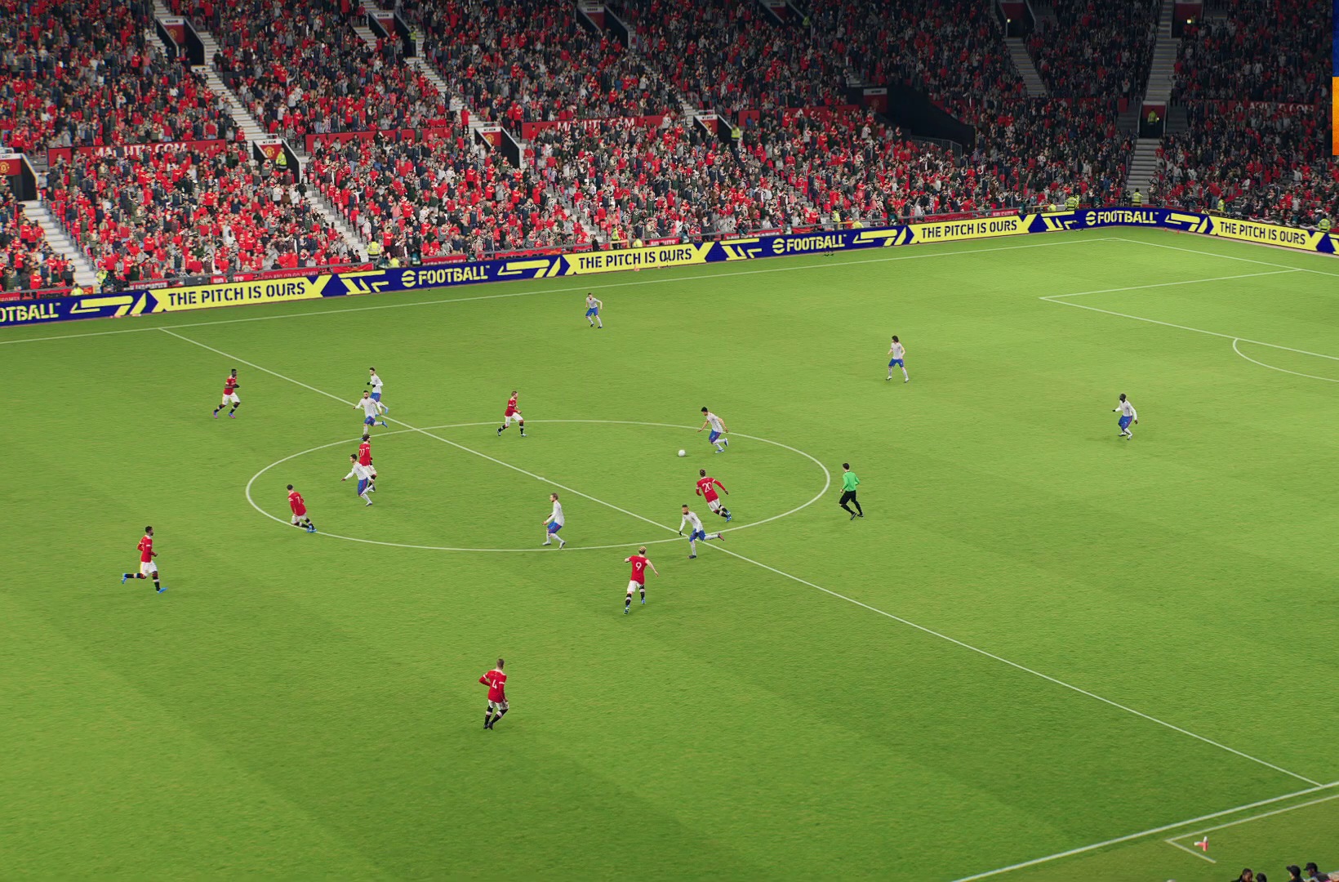
{"buttons": [], "left_stick": "center", "right_stick": "center", "events": []}
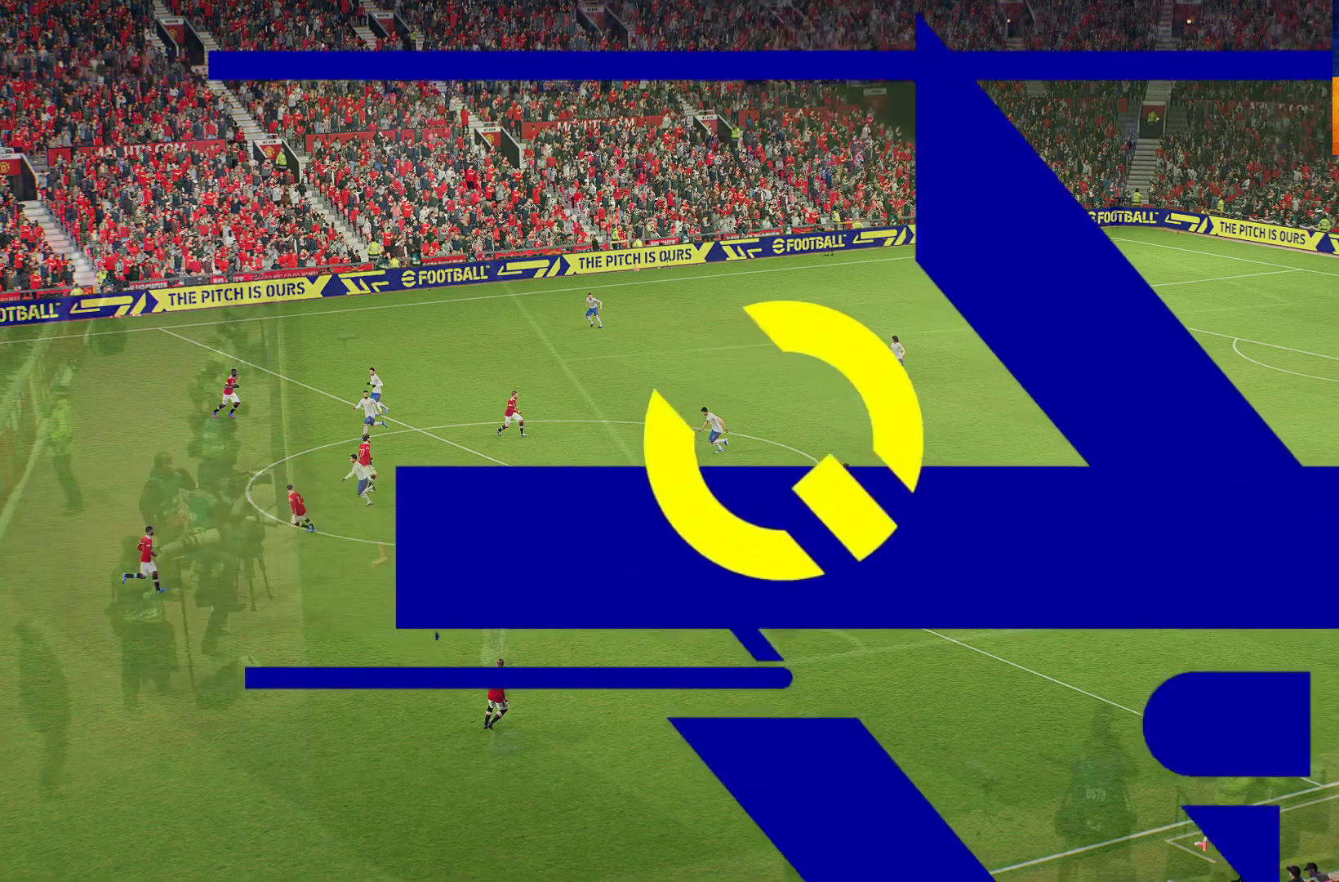
{"buttons": [], "left_stick": "center", "right_stick": "center", "events": []}
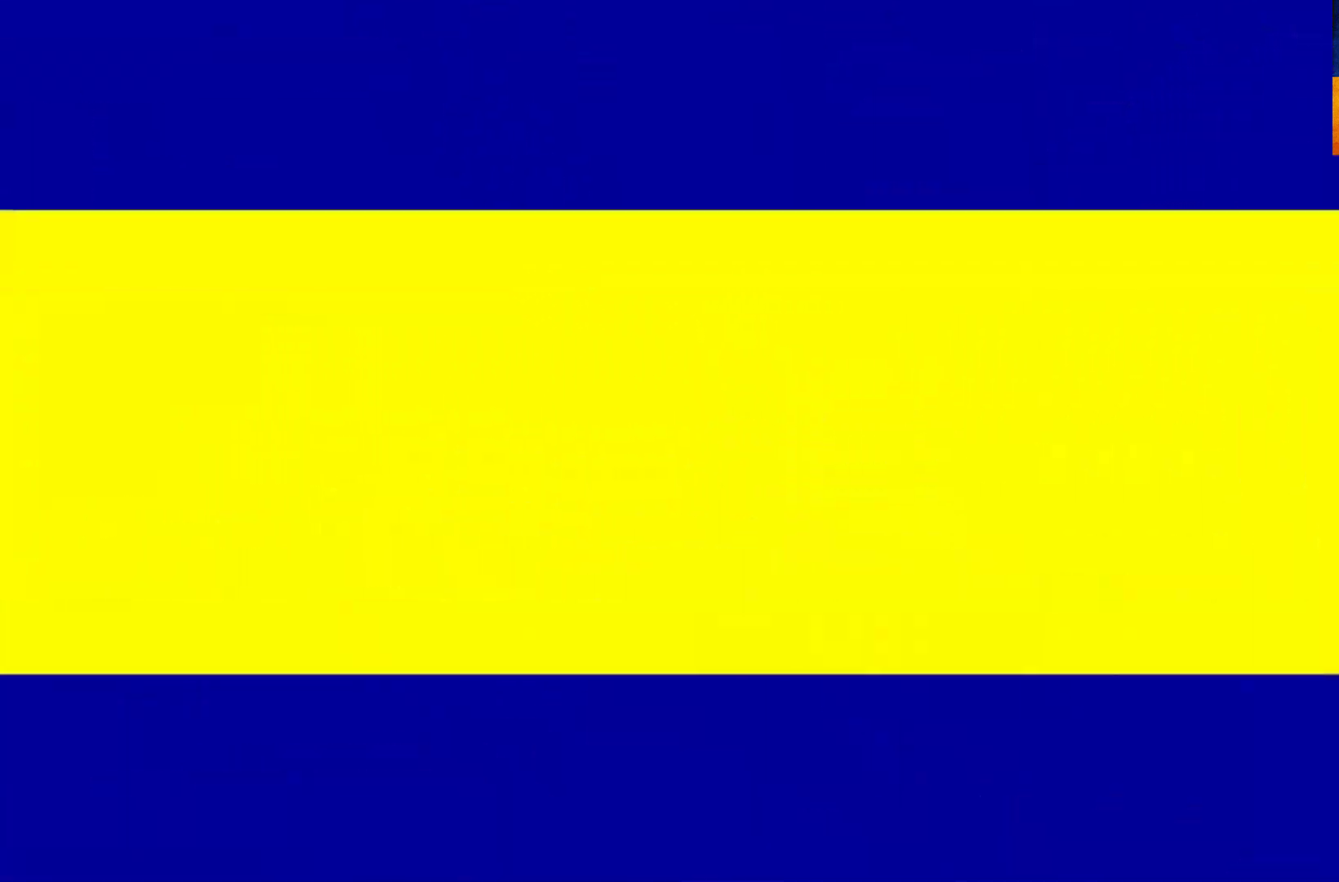
{"buttons": [], "left_stick": "center", "right_stick": "center", "events": []}
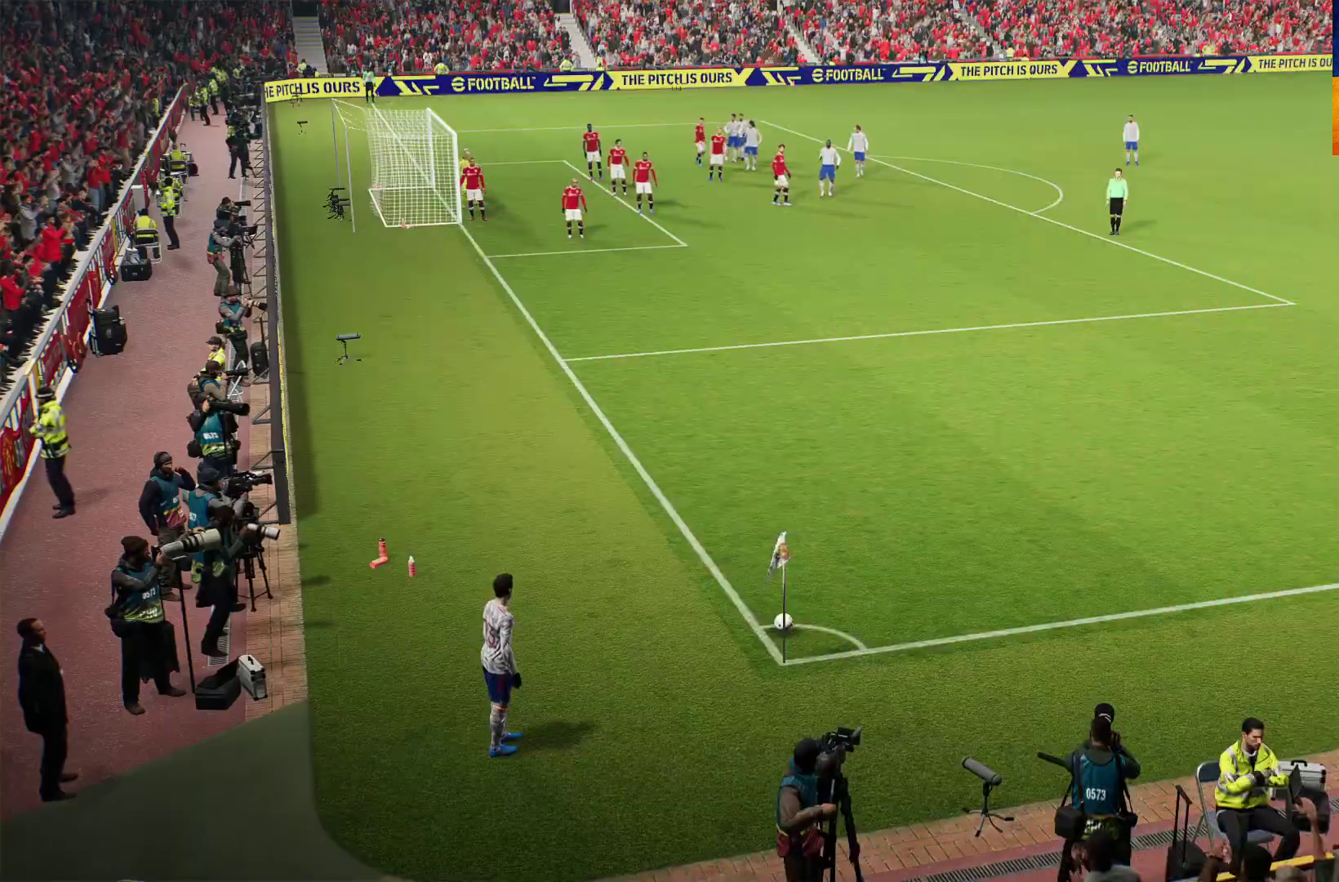
{"buttons": ["DPAD_DOWN"], "left_stick": "center", "right_stick": "center", "events": [[250, "DPAD_LEFT", "down"], [367, "DPAD_LEFT", "up"], [467, "DPAD_DOWN", "down"]]}
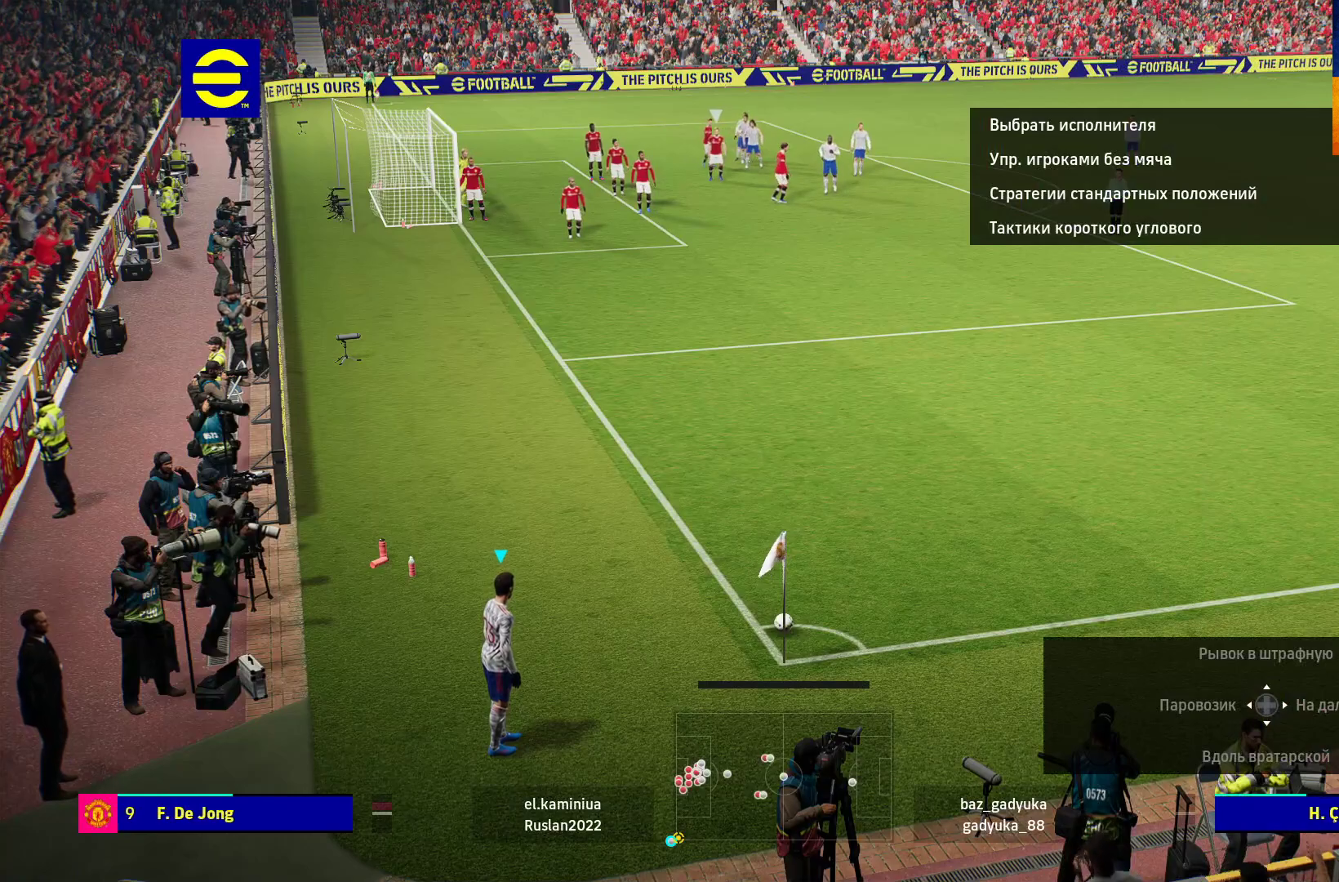
{"buttons": [], "left_stick": "up-left", "right_stick": "center", "events": [[67, "DPAD_DOWN", "up"], [250, "left_stick", "up-left"]]}
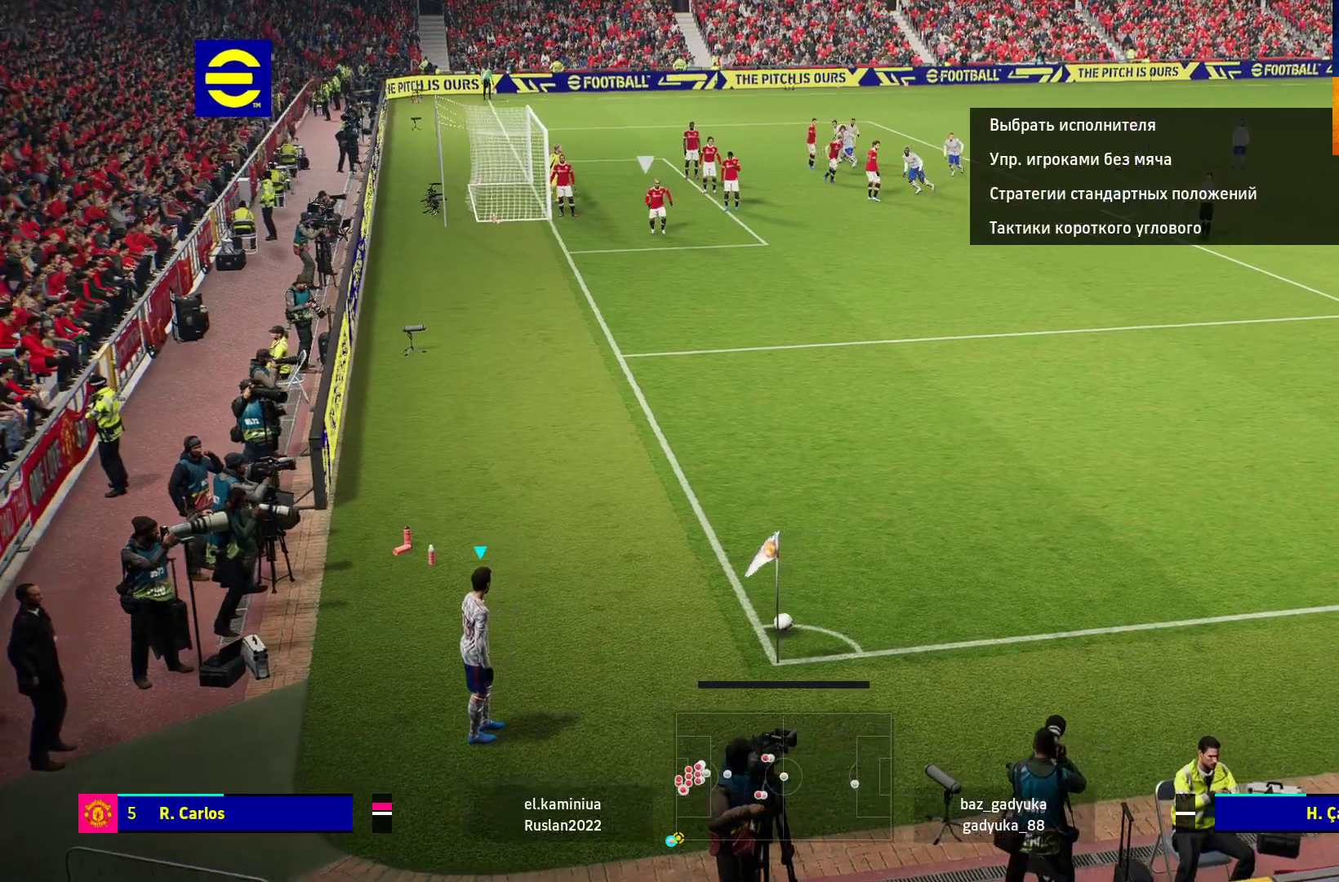
{"buttons": [], "left_stick": "up", "right_stick": "center", "events": [[83, "B", "down"], [167, "left_stick", "up"], [500, "B", "up"]]}
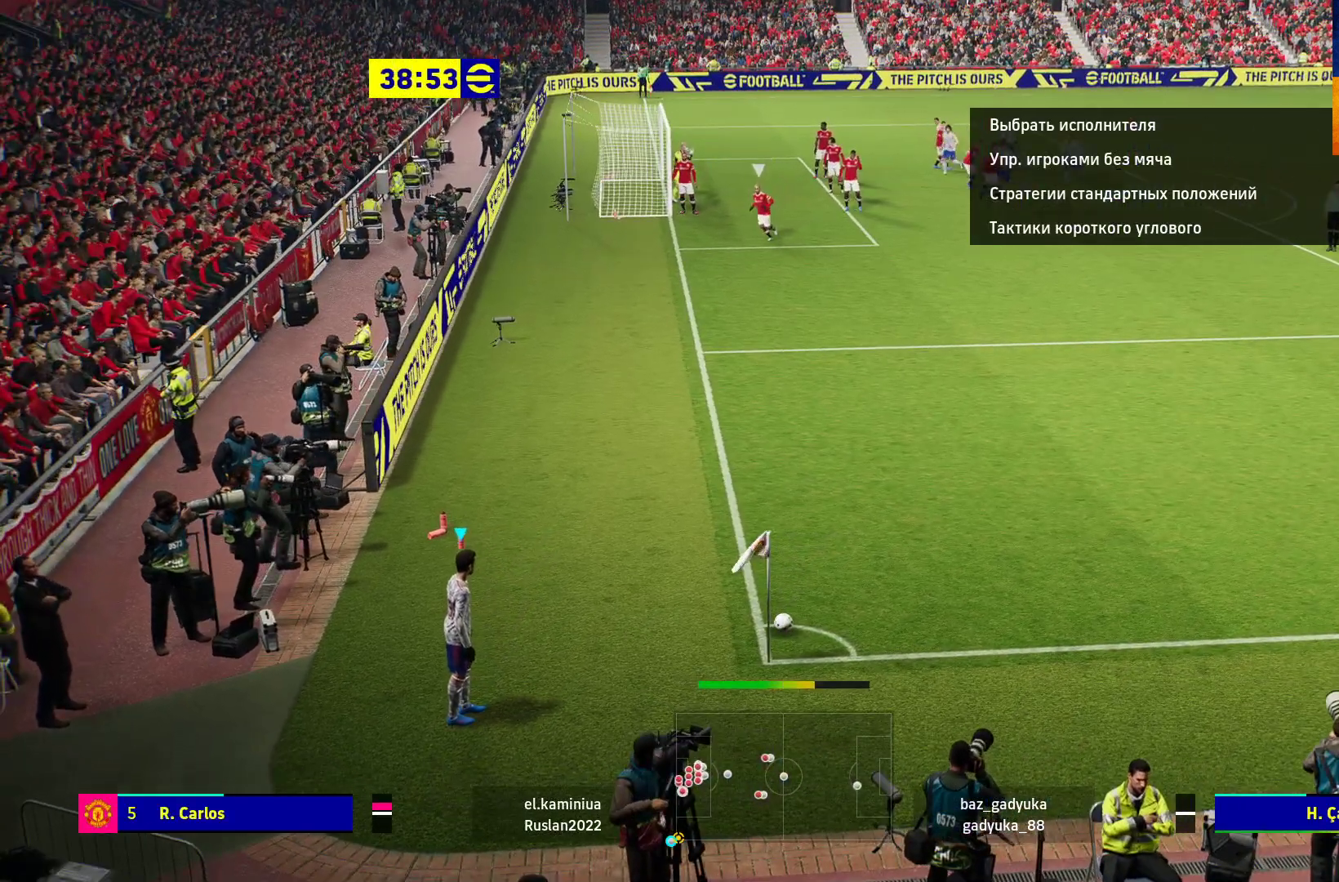
{"buttons": [], "left_stick": "up", "right_stick": "center", "events": []}